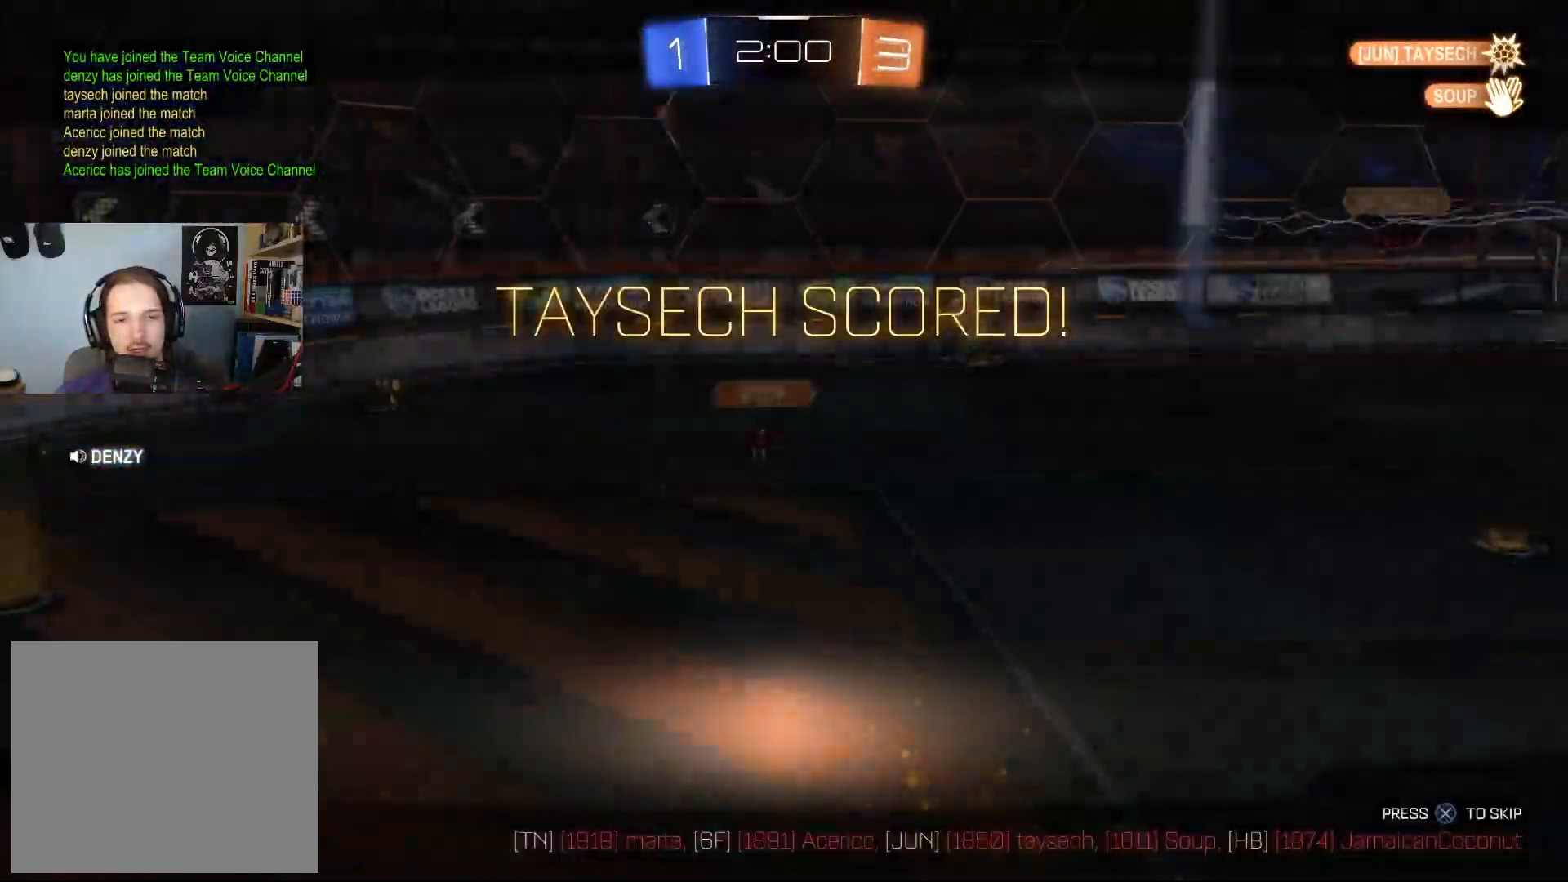
Gameplay with a controller (PlayStation layout); each line is a JSON object with the inputs held at the frame after it. "events" lists button and stick changes between this image and that frame as [ms after this image, input, new state], when the widget could be followed in between.
{"buttons": ["CROSS"], "left_stick": "center", "right_stick": "center", "events": [[150, "R3", "down"], [300, "R3", "up"], [500, "CROSS", "down"]]}
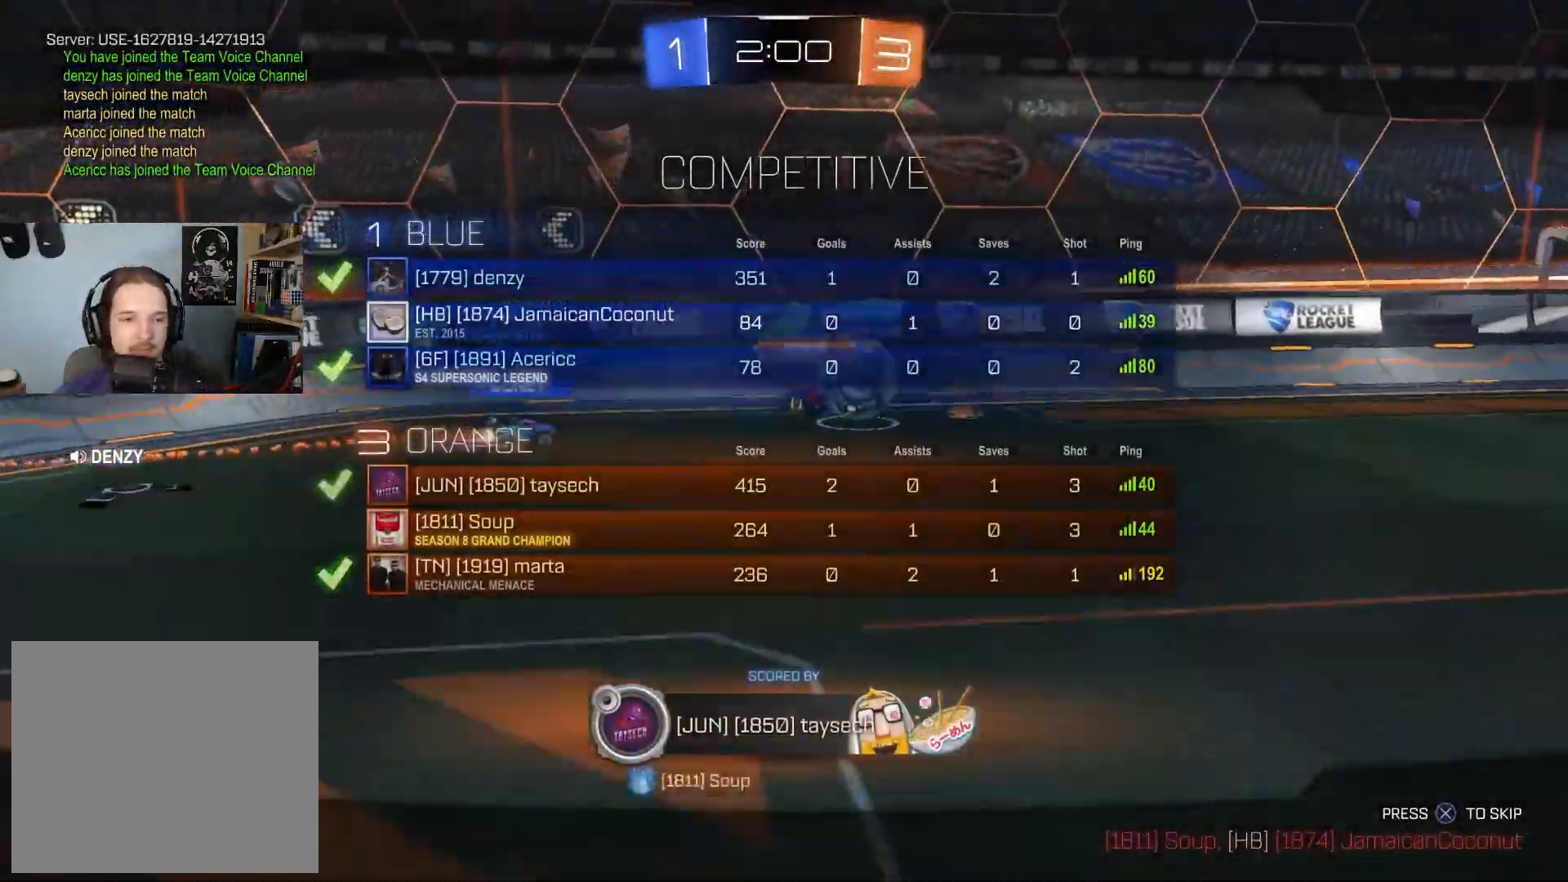
{"buttons": [], "left_stick": "center", "right_stick": "center", "events": [[150, "CROSS", "up"]]}
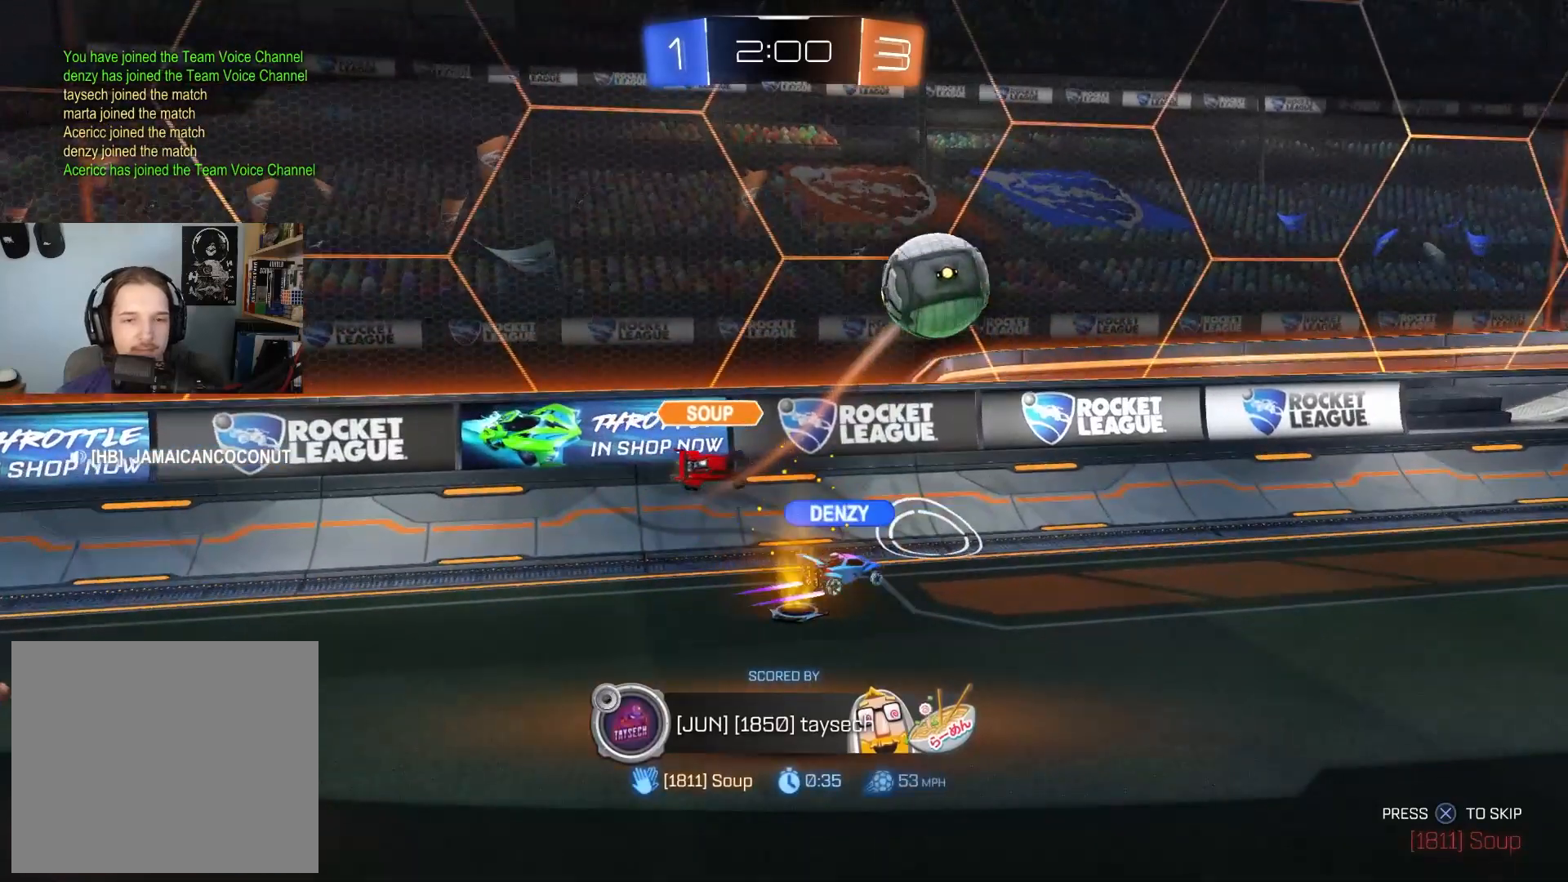
{"buttons": [], "left_stick": "center", "right_stick": "center", "events": []}
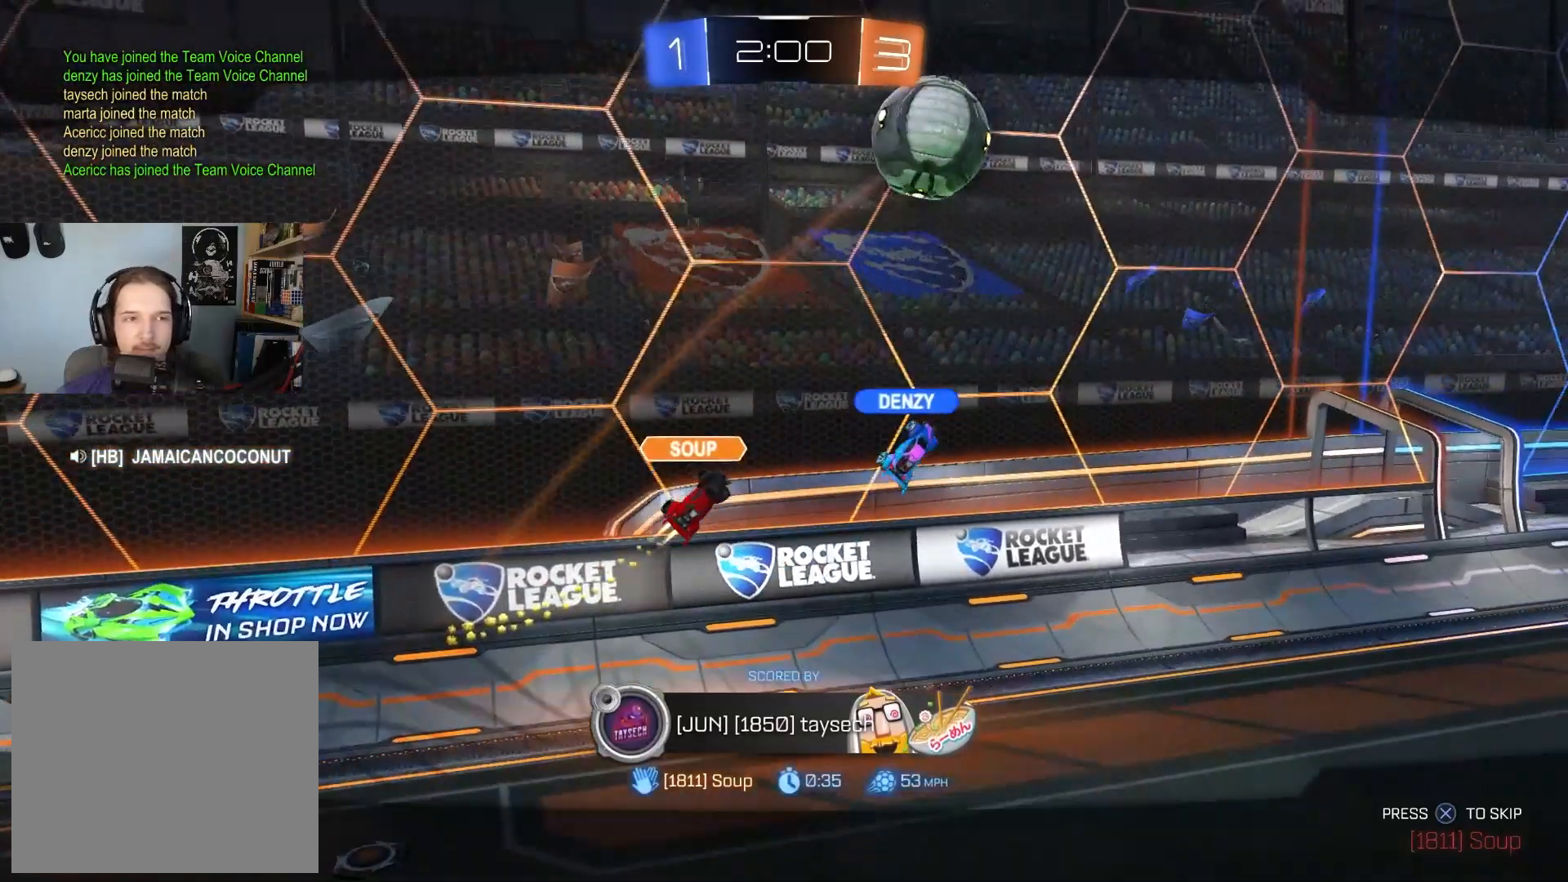
{"buttons": [], "left_stick": "center", "right_stick": "center", "events": []}
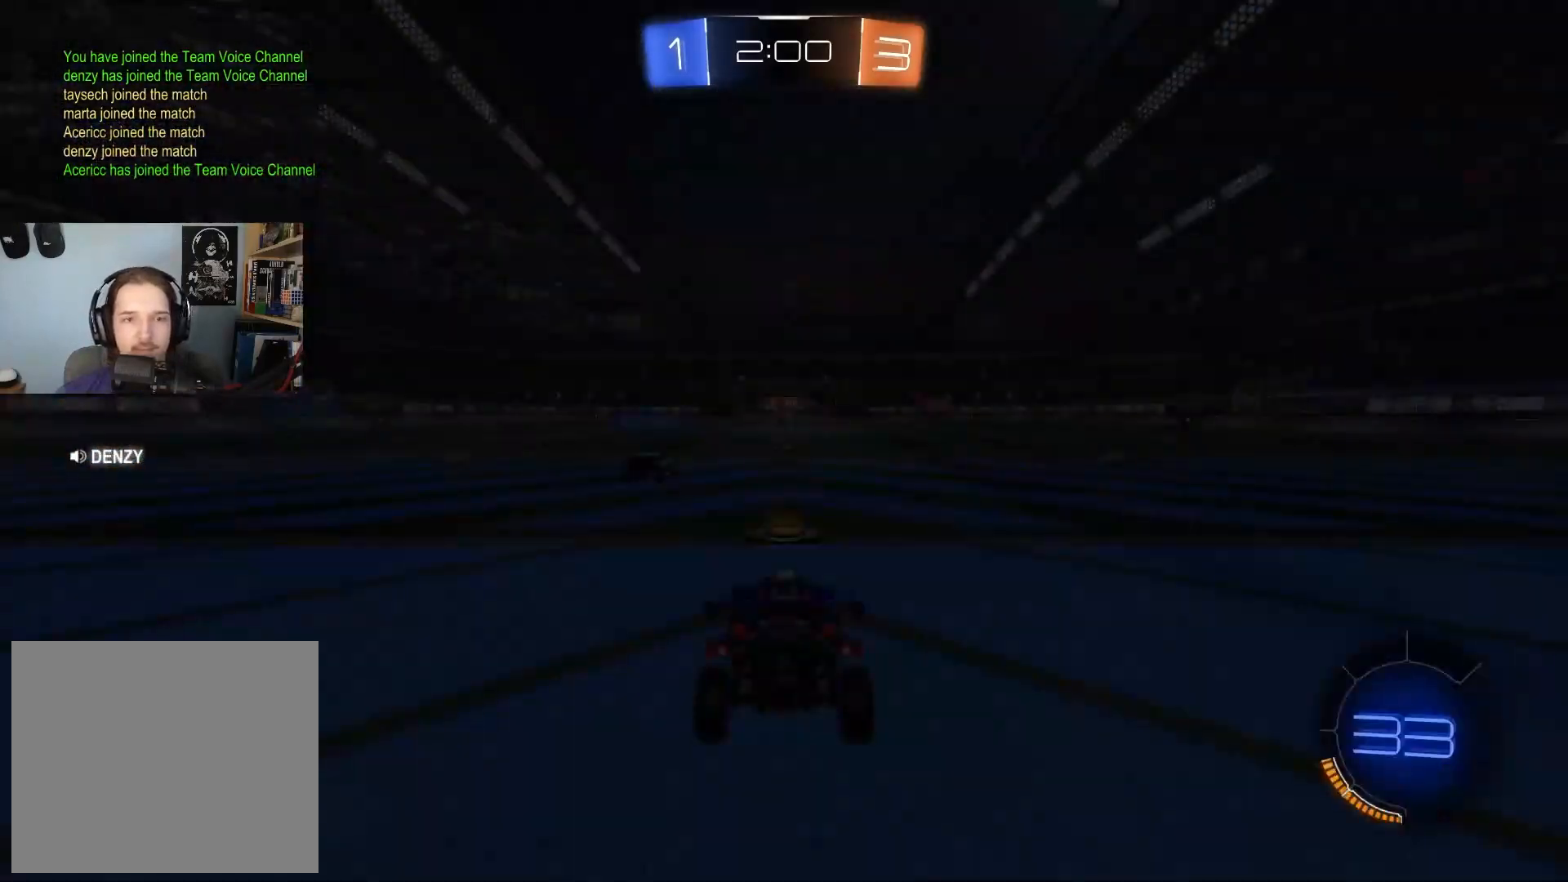
{"buttons": ["TRIANGLE"], "left_stick": "center", "right_stick": "center", "events": [[500, "TRIANGLE", "down"]]}
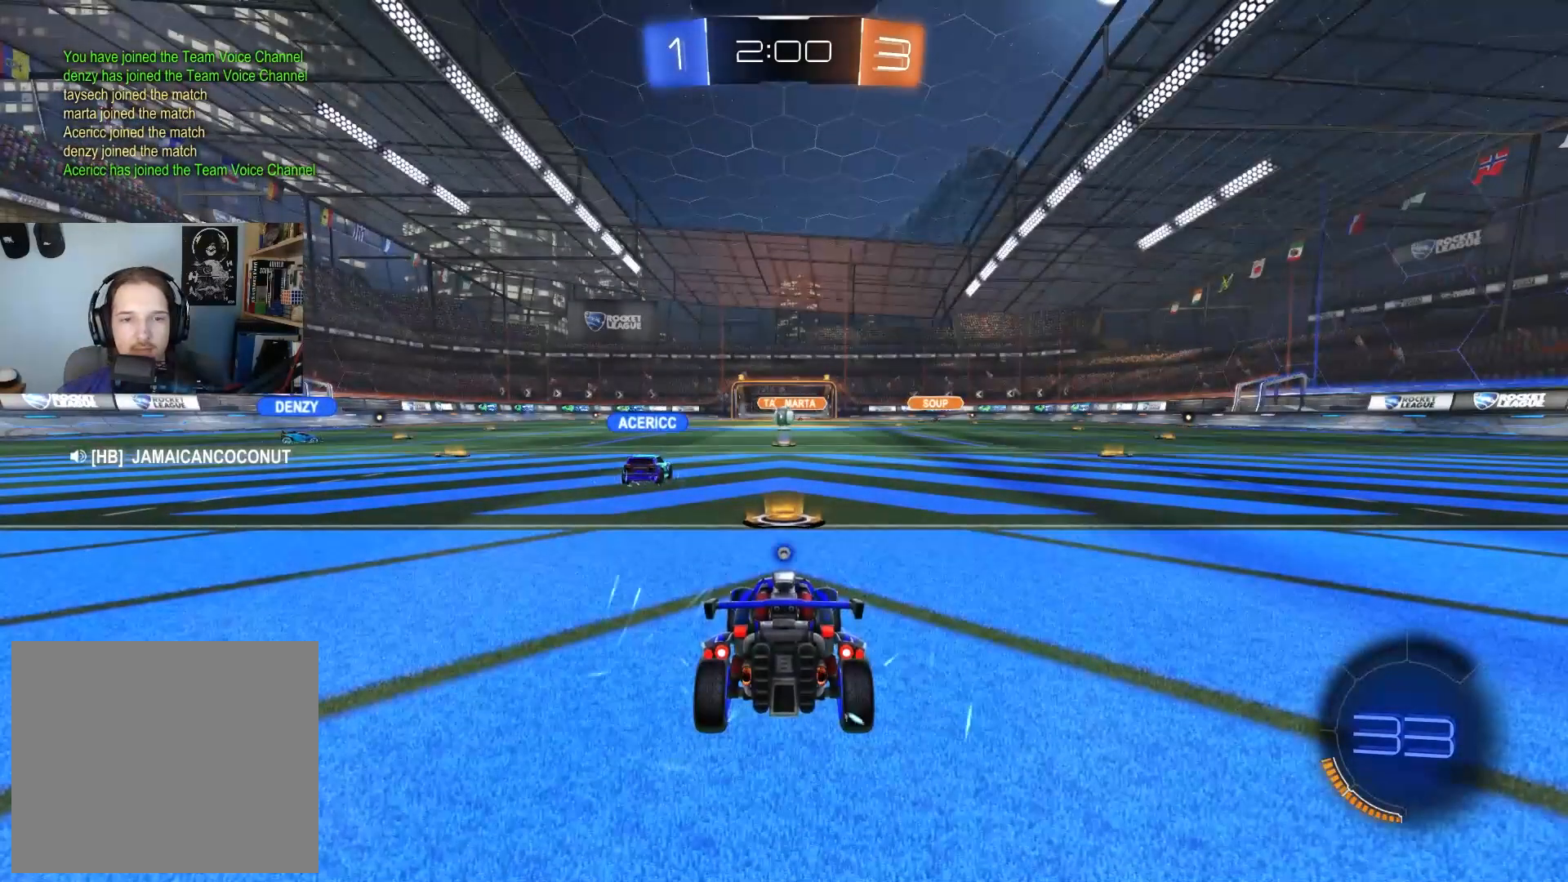
{"buttons": [], "left_stick": "center", "right_stick": "center", "events": [[67, "TRIANGLE", "up"]]}
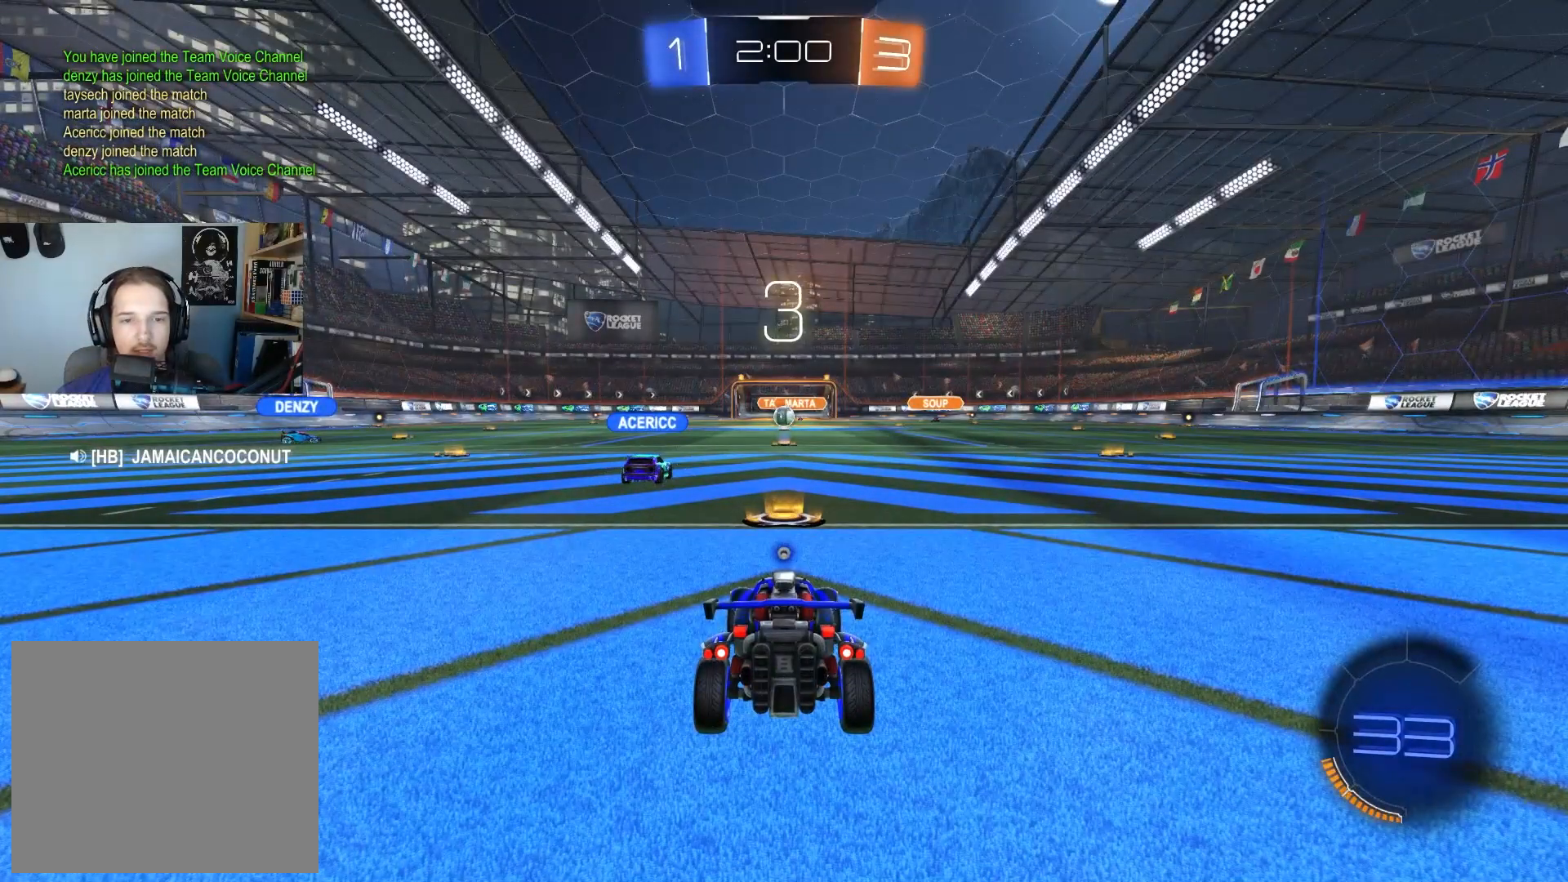
{"buttons": ["CIRCLE", "R2"], "left_stick": "center", "right_stick": "center", "events": [[200, "CIRCLE", "down"], [200, "R2", "down"]]}
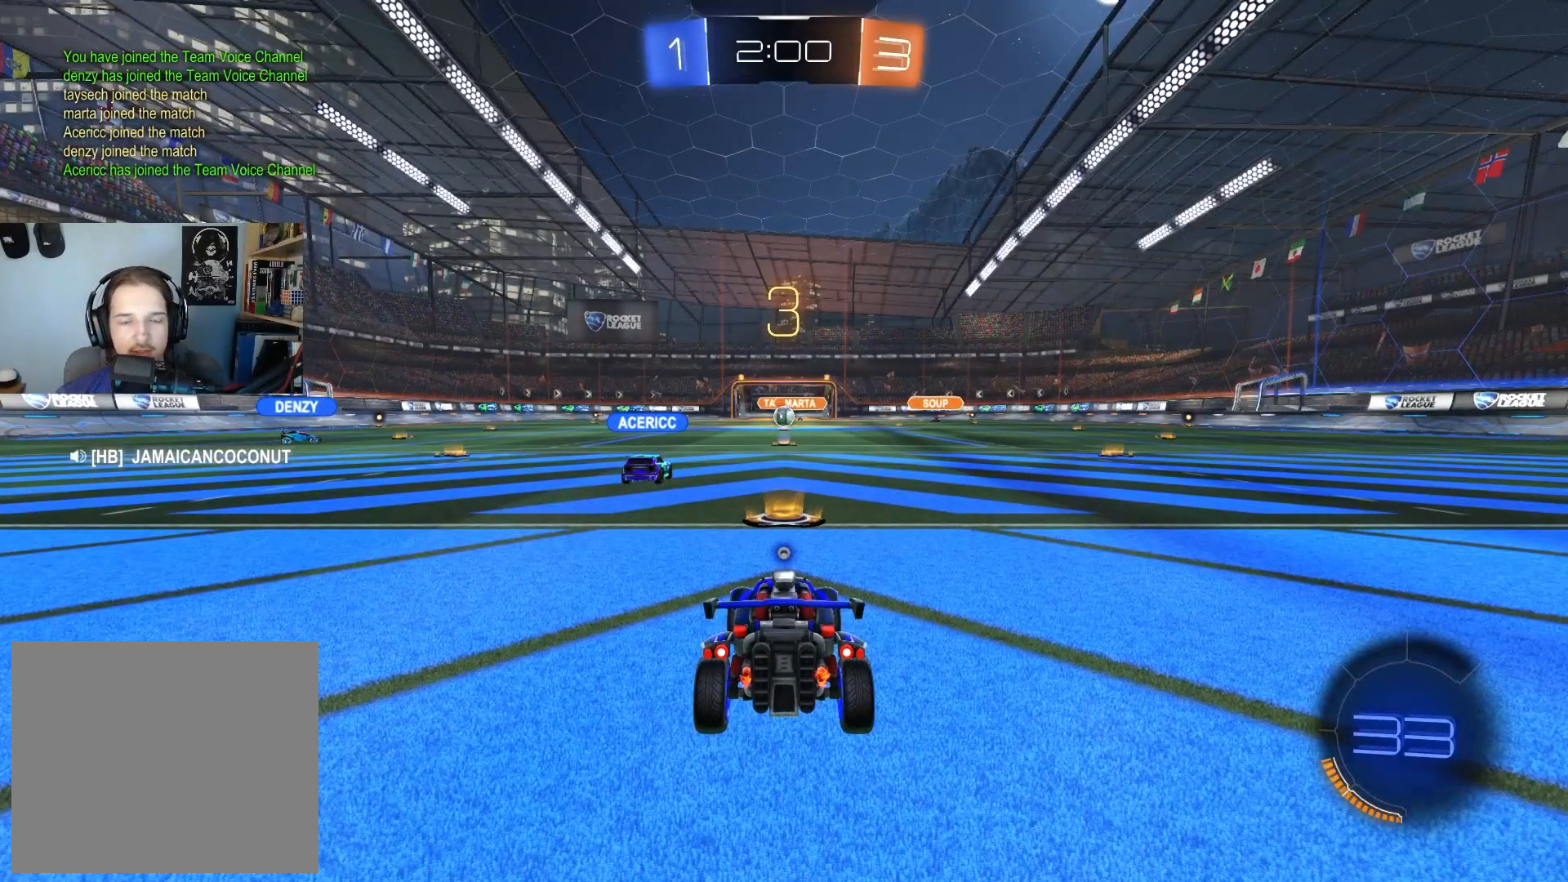
{"buttons": ["CIRCLE", "R2"], "left_stick": "center", "right_stick": "center", "events": []}
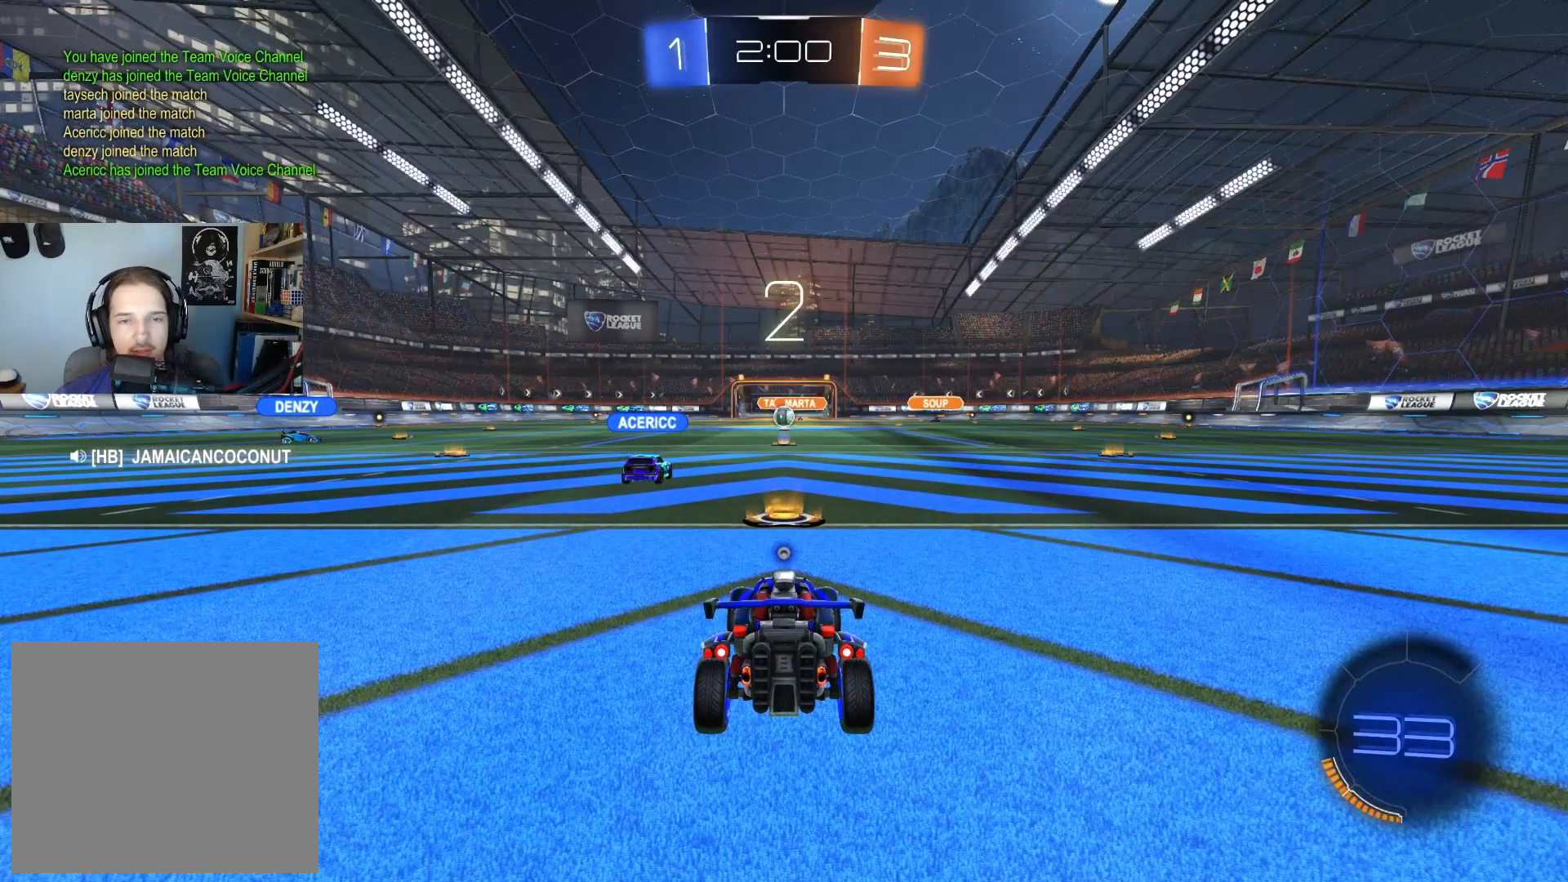
{"buttons": ["CIRCLE", "R2"], "left_stick": "center", "right_stick": "center", "events": []}
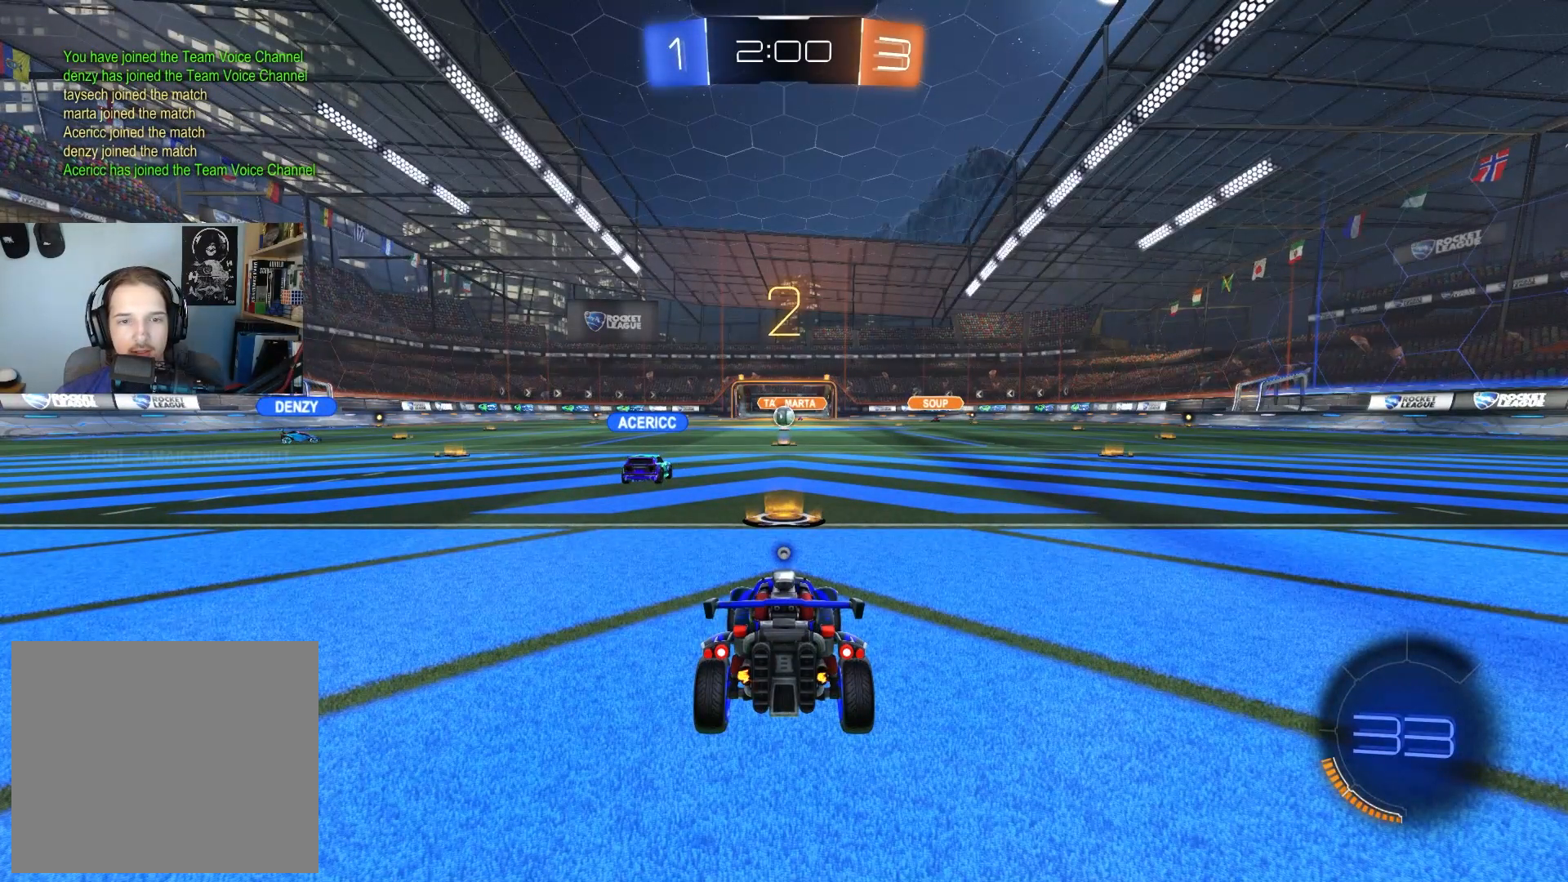
{"buttons": ["CIRCLE", "R2"], "left_stick": "center", "right_stick": "center", "events": []}
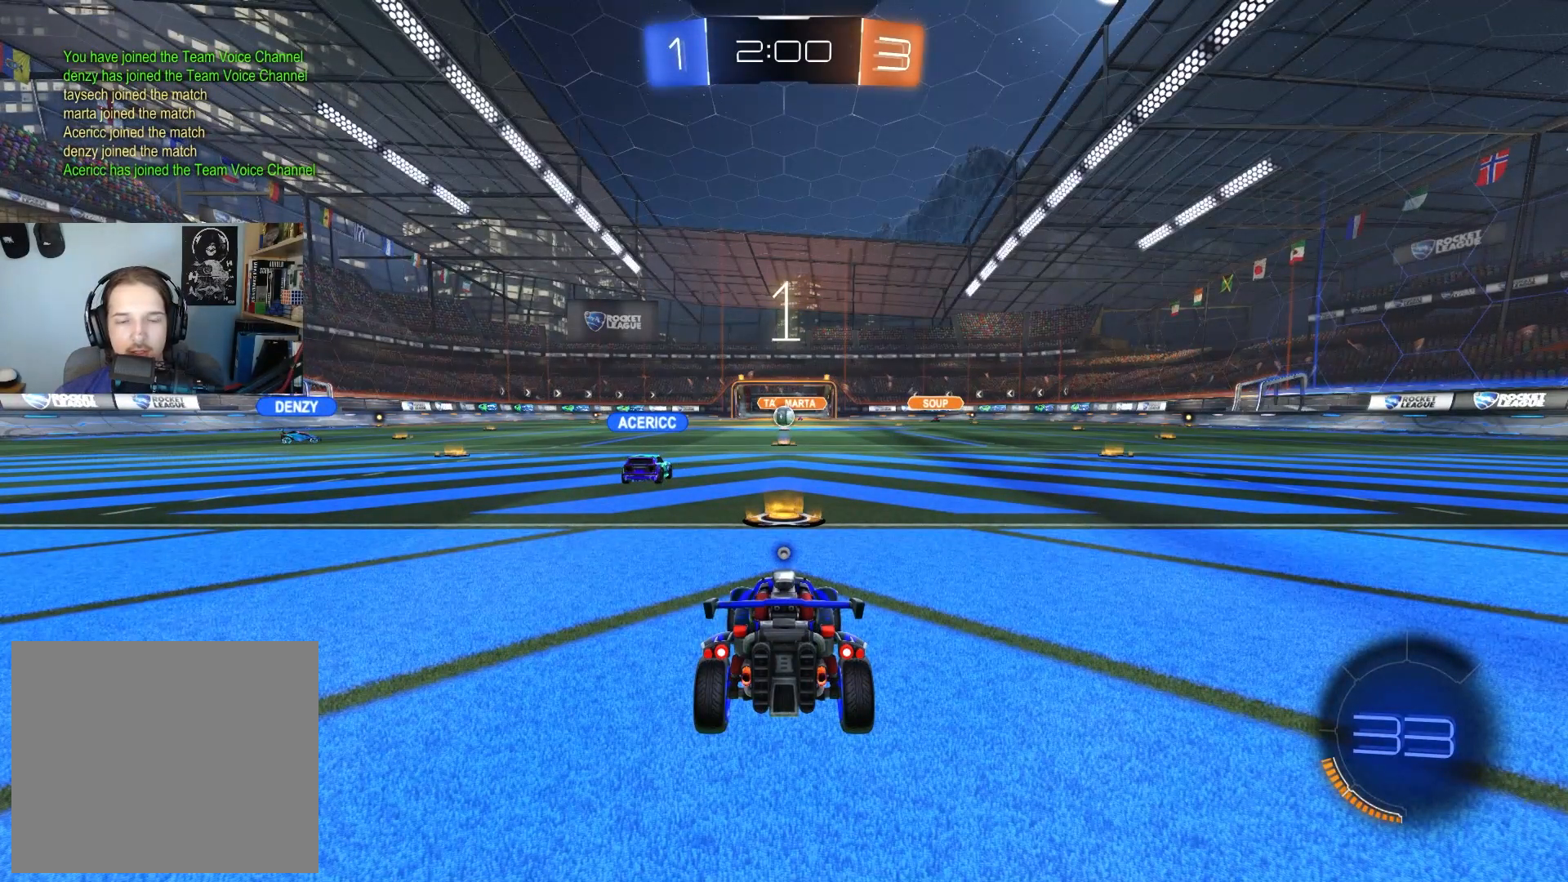
{"buttons": ["CIRCLE", "R2"], "left_stick": "center", "right_stick": "center", "events": []}
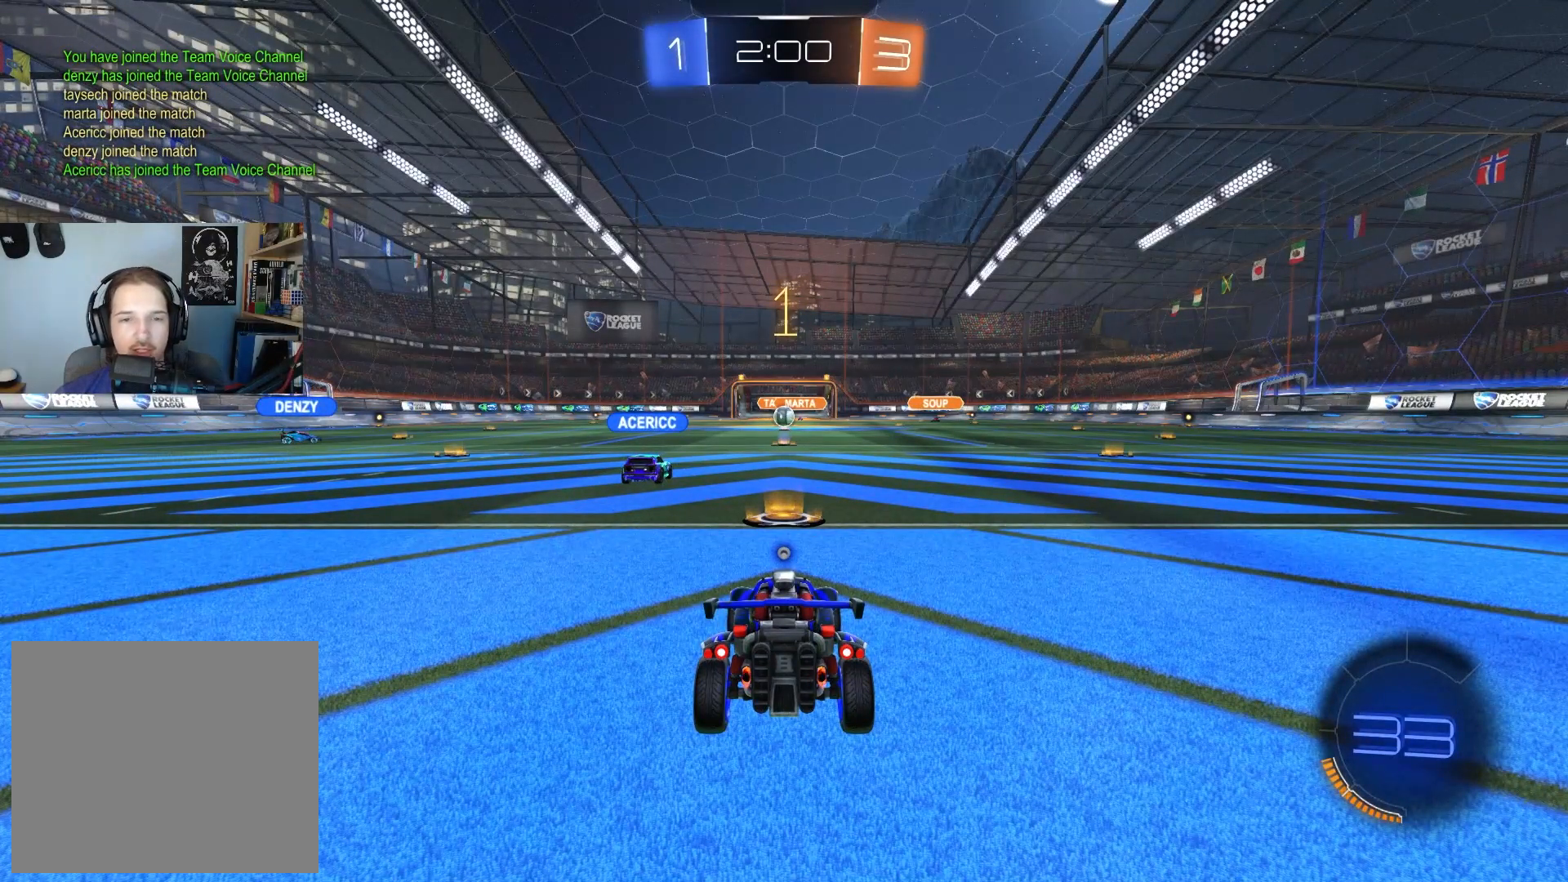
{"buttons": ["CIRCLE", "R2"], "left_stick": "center", "right_stick": "center", "events": []}
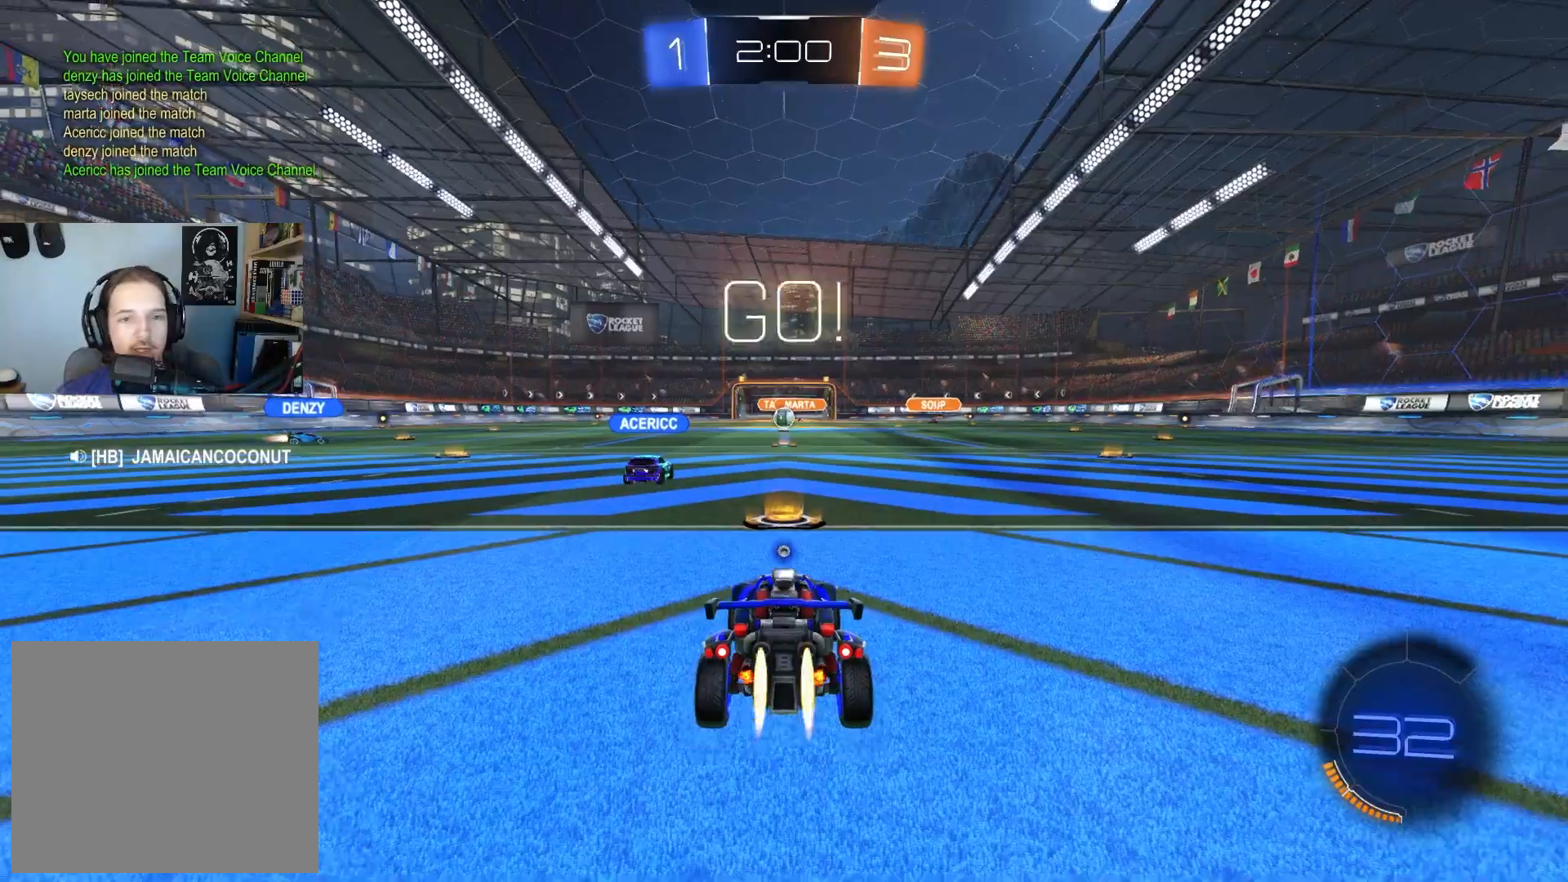
{"buttons": ["CIRCLE", "R2"], "left_stick": "left", "right_stick": "center", "events": [[50, "left_stick", "left"]]}
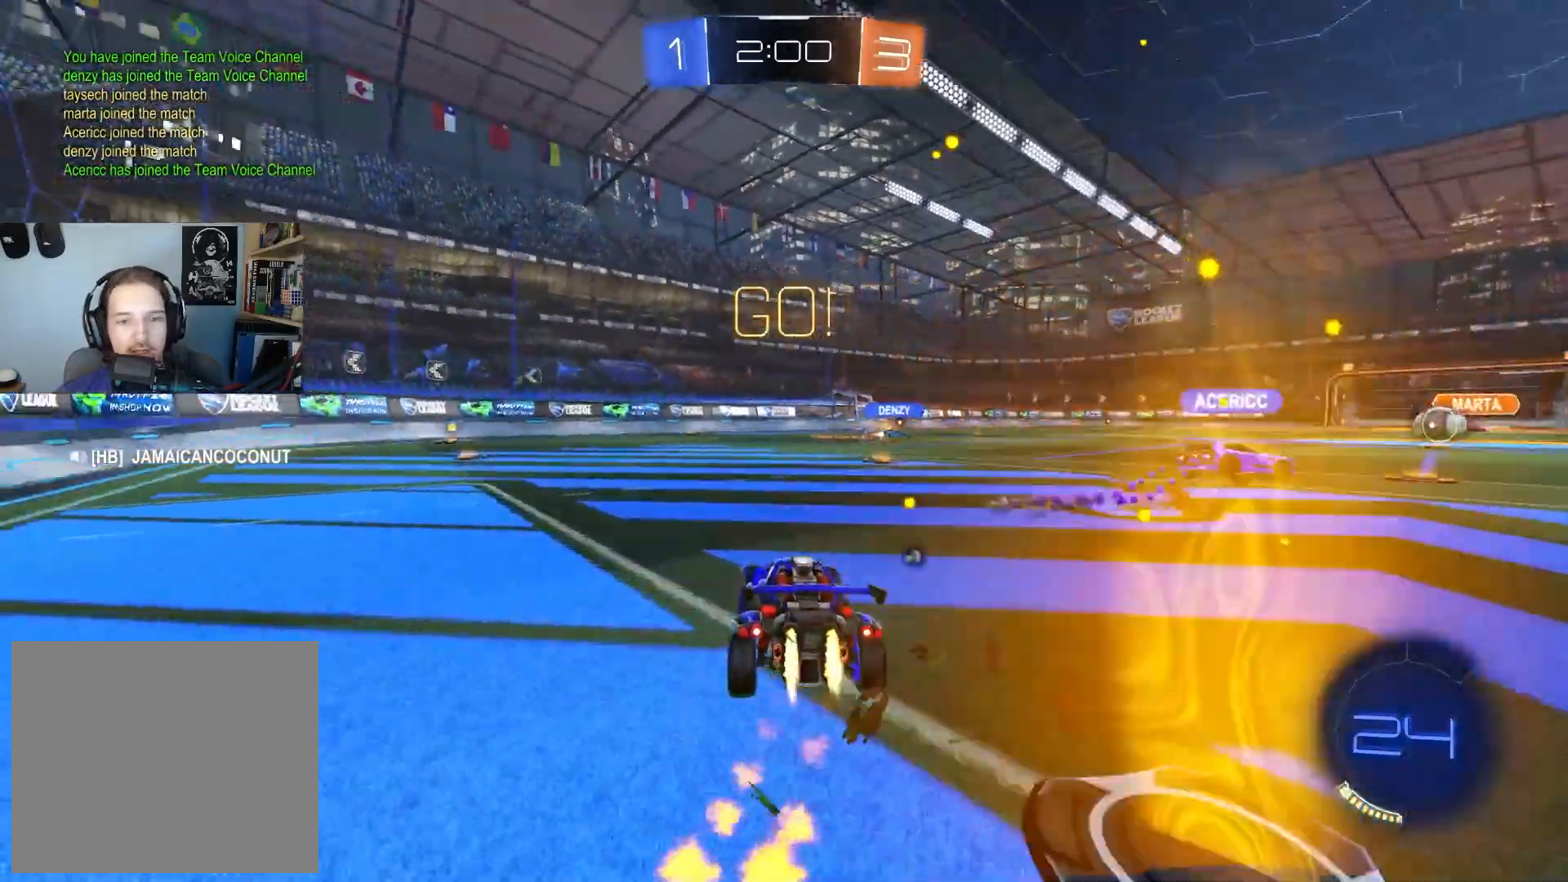
{"buttons": ["CIRCLE", "TRIANGLE", "L1", "R2"], "left_stick": "down", "right_stick": "center", "events": [[50, "left_stick", "up-left"], [67, "CROSS", "down"], [100, "L1", "down"], [133, "CROSS", "up"], [183, "CROSS", "down"], [217, "left_stick", "down"], [300, "CROSS", "up"], [483, "TRIANGLE", "down"]]}
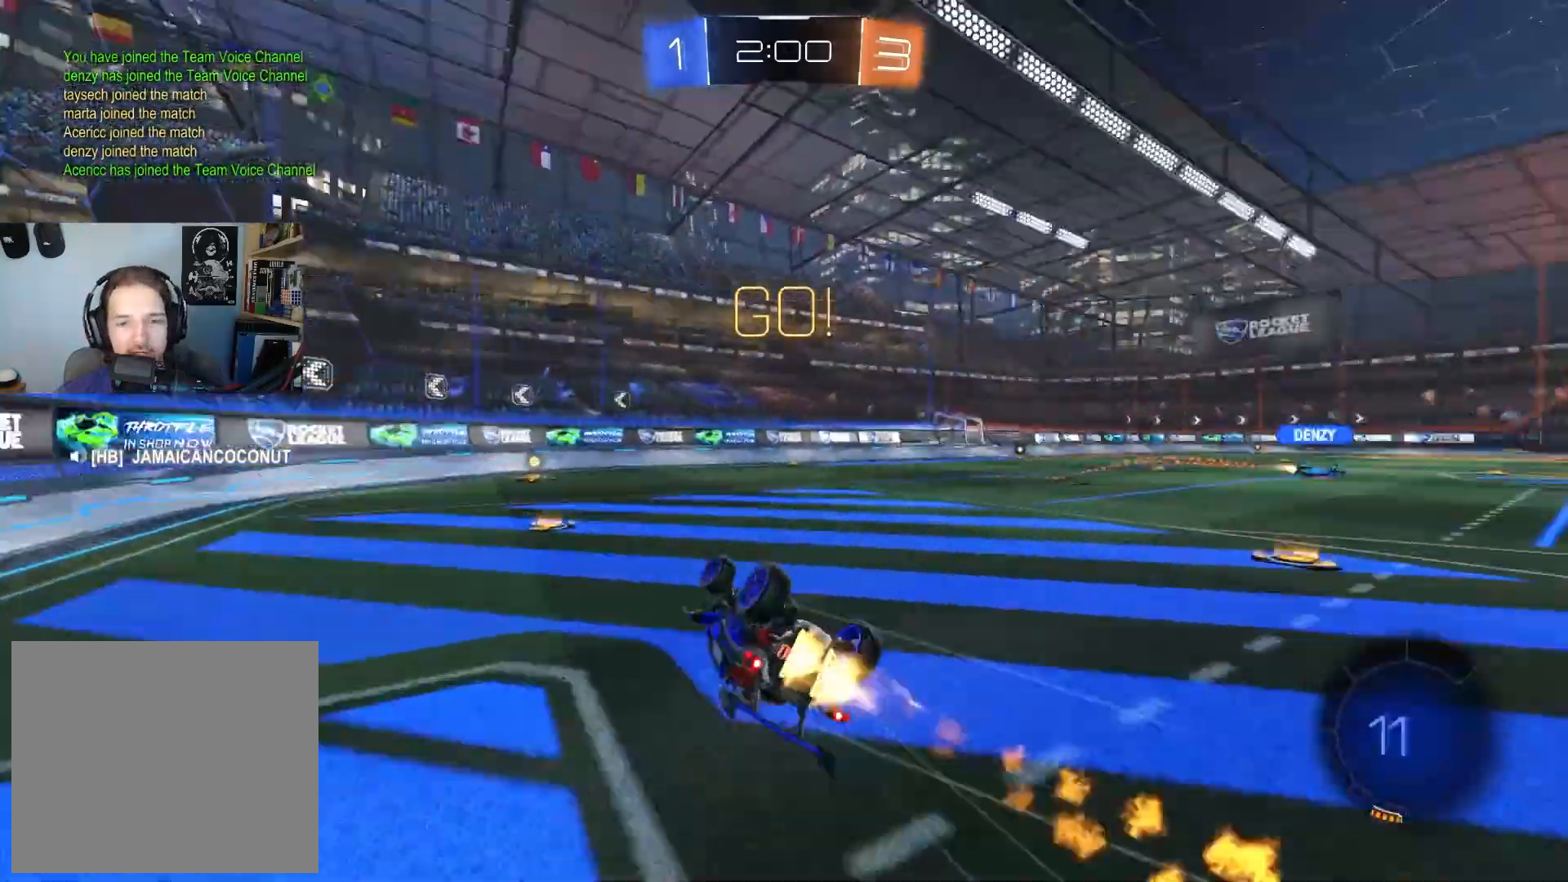
{"buttons": ["R2"], "left_stick": "center", "right_stick": "center", "events": [[50, "left_stick", "left"], [83, "TRIANGLE", "up"], [150, "left_stick", "down"], [433, "L1", "up"], [433, "left_stick", "center"], [500, "CIRCLE", "up"]]}
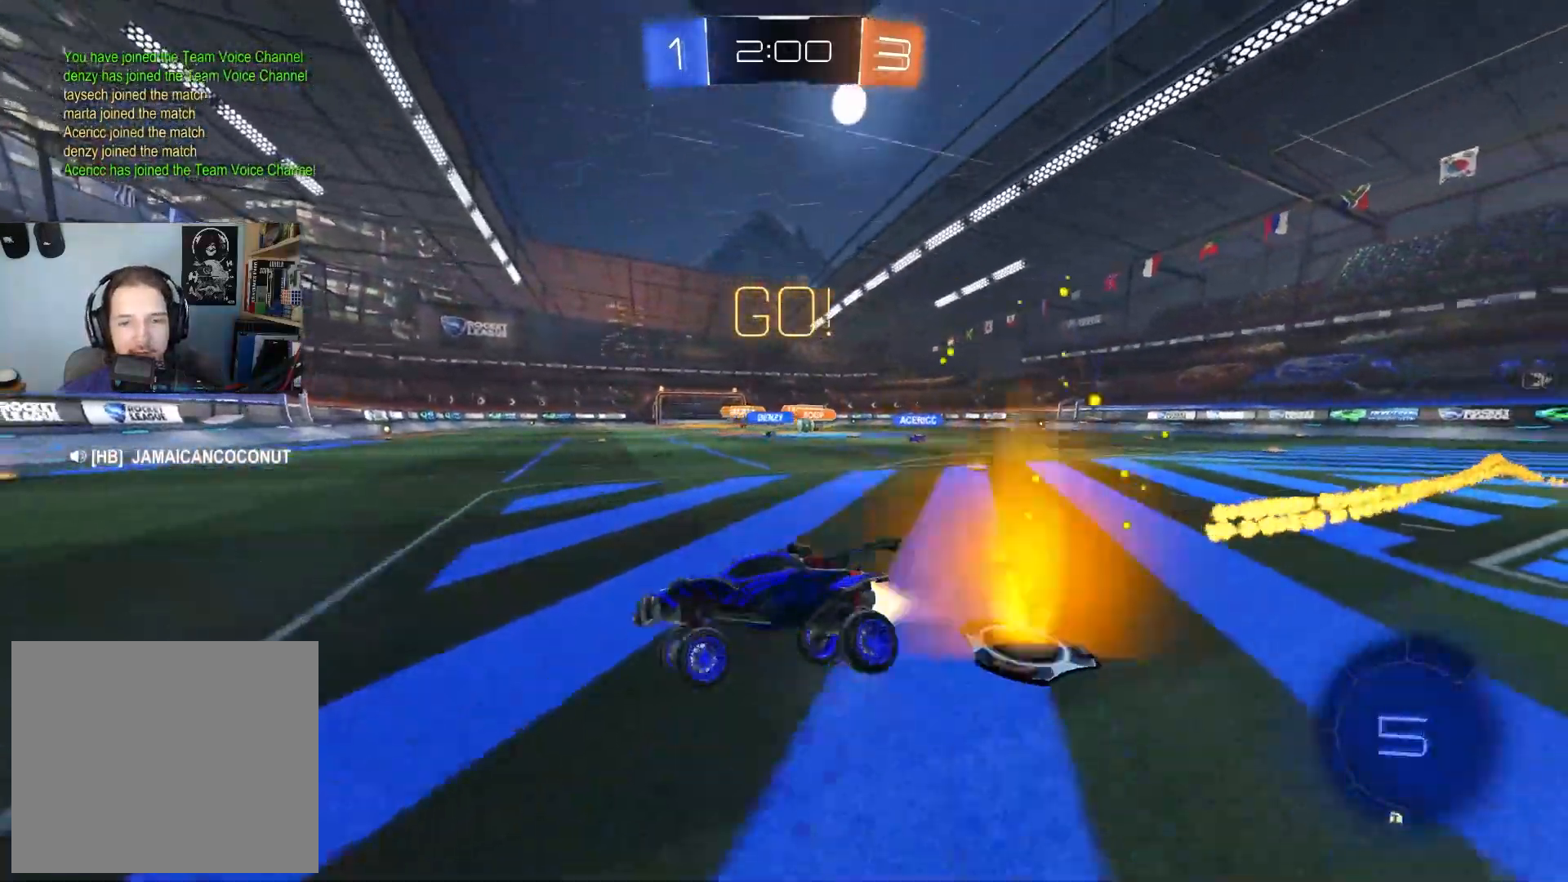
{"buttons": ["L1", "R2"], "left_stick": "right", "right_stick": "center", "events": [[183, "left_stick", "right"], [467, "L1", "down"]]}
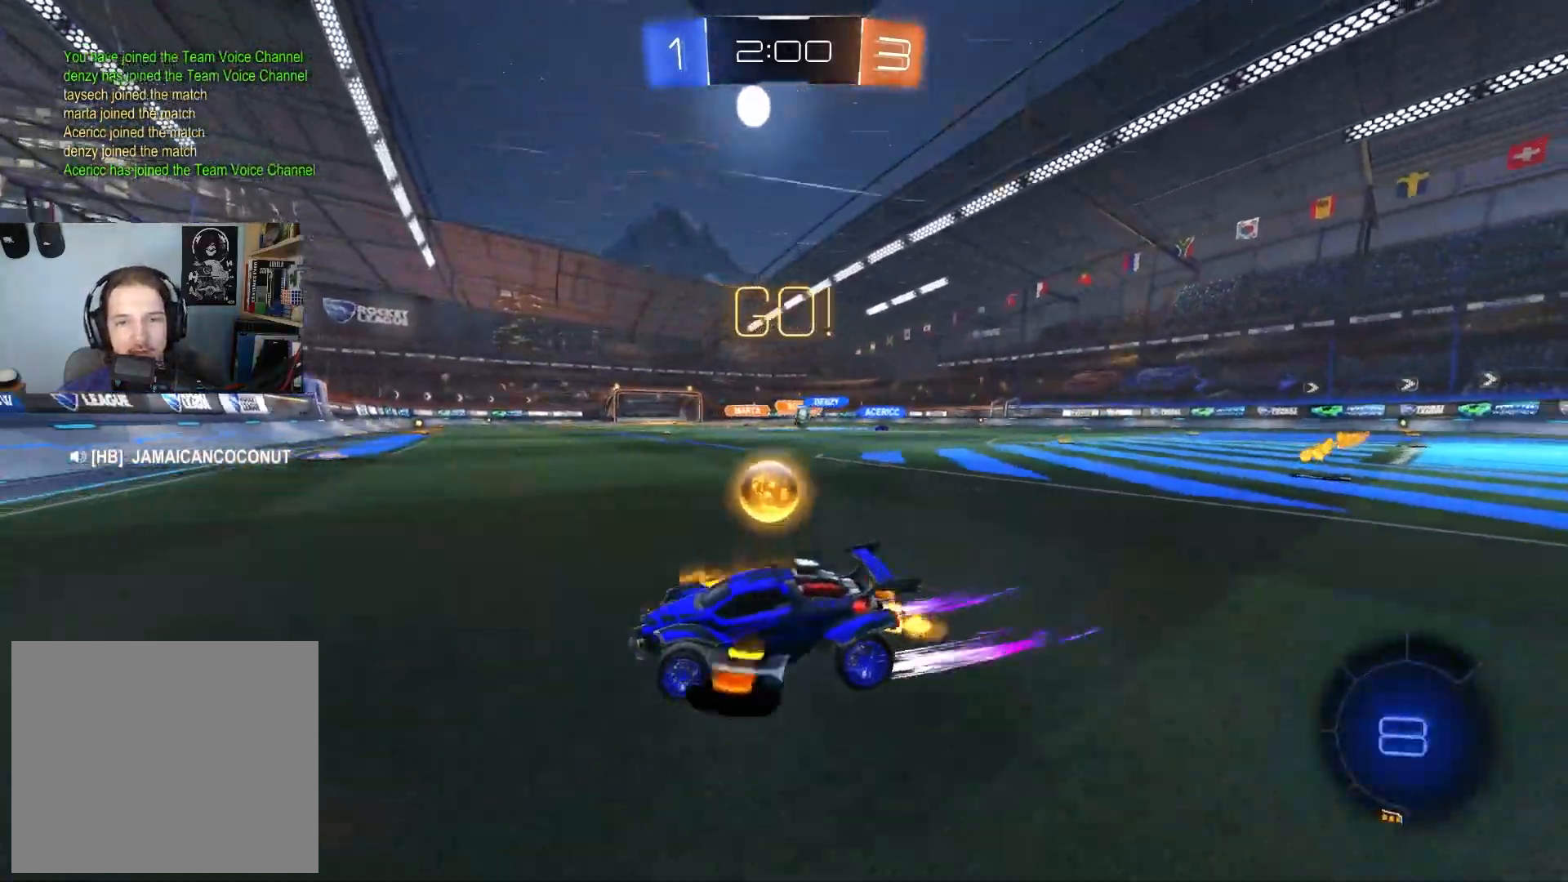
{"buttons": ["R2"], "left_stick": "center", "right_stick": "center", "events": [[50, "L1", "up"], [167, "CIRCLE", "down"], [333, "CIRCLE", "up"], [333, "L1", "down"], [417, "L1", "up"], [467, "left_stick", "center"]]}
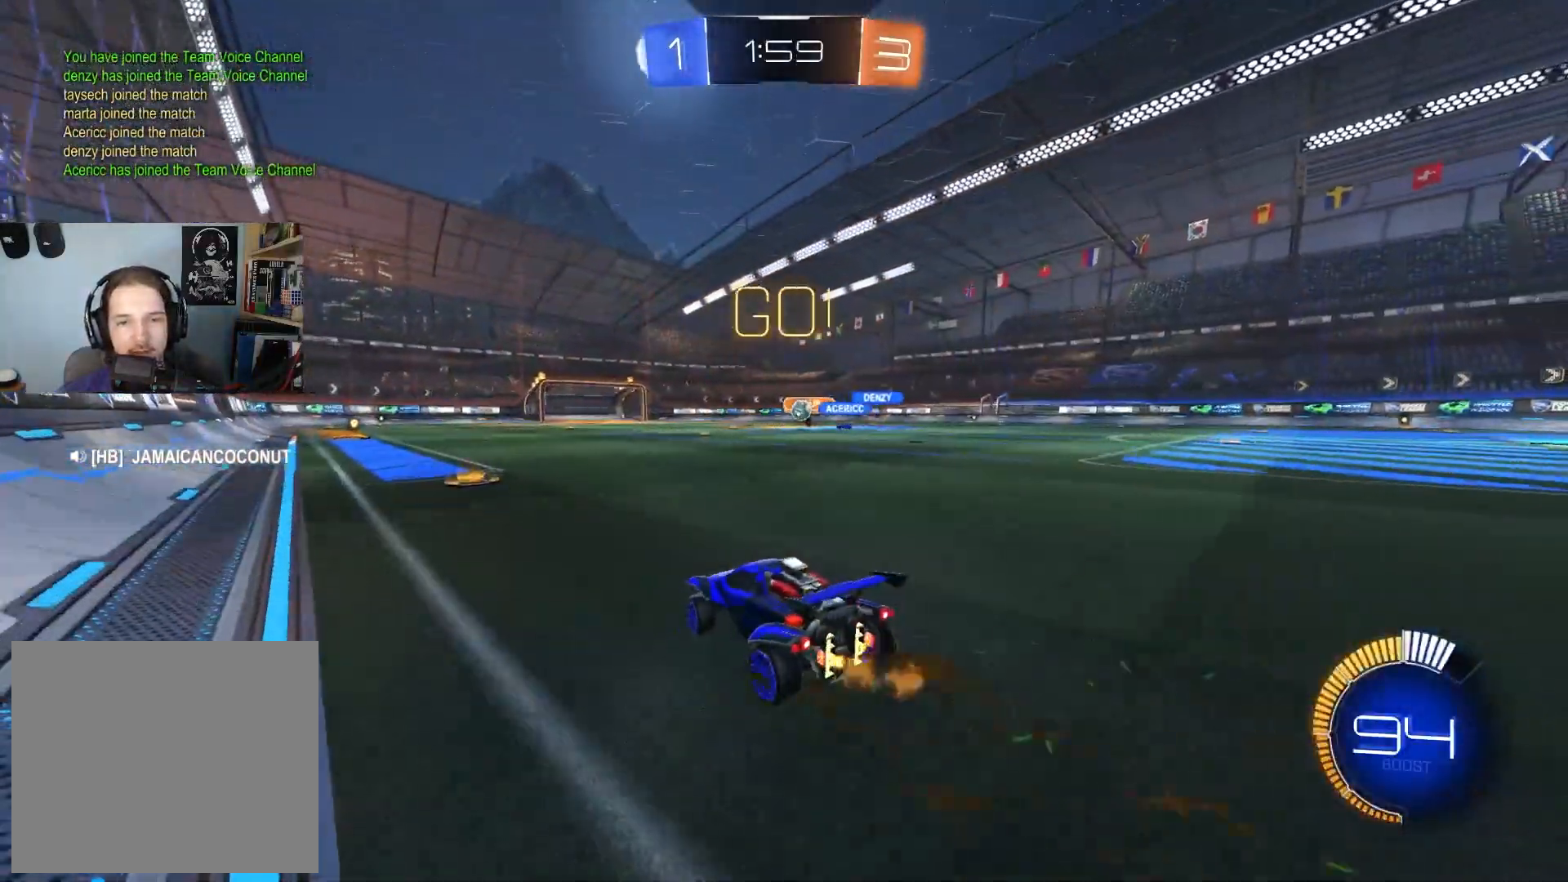
{"buttons": ["CIRCLE", "R2"], "left_stick": "center", "right_stick": "center", "events": [[83, "left_stick", "right"], [117, "CIRCLE", "down"], [183, "left_stick", "left"], [450, "left_stick", "center"]]}
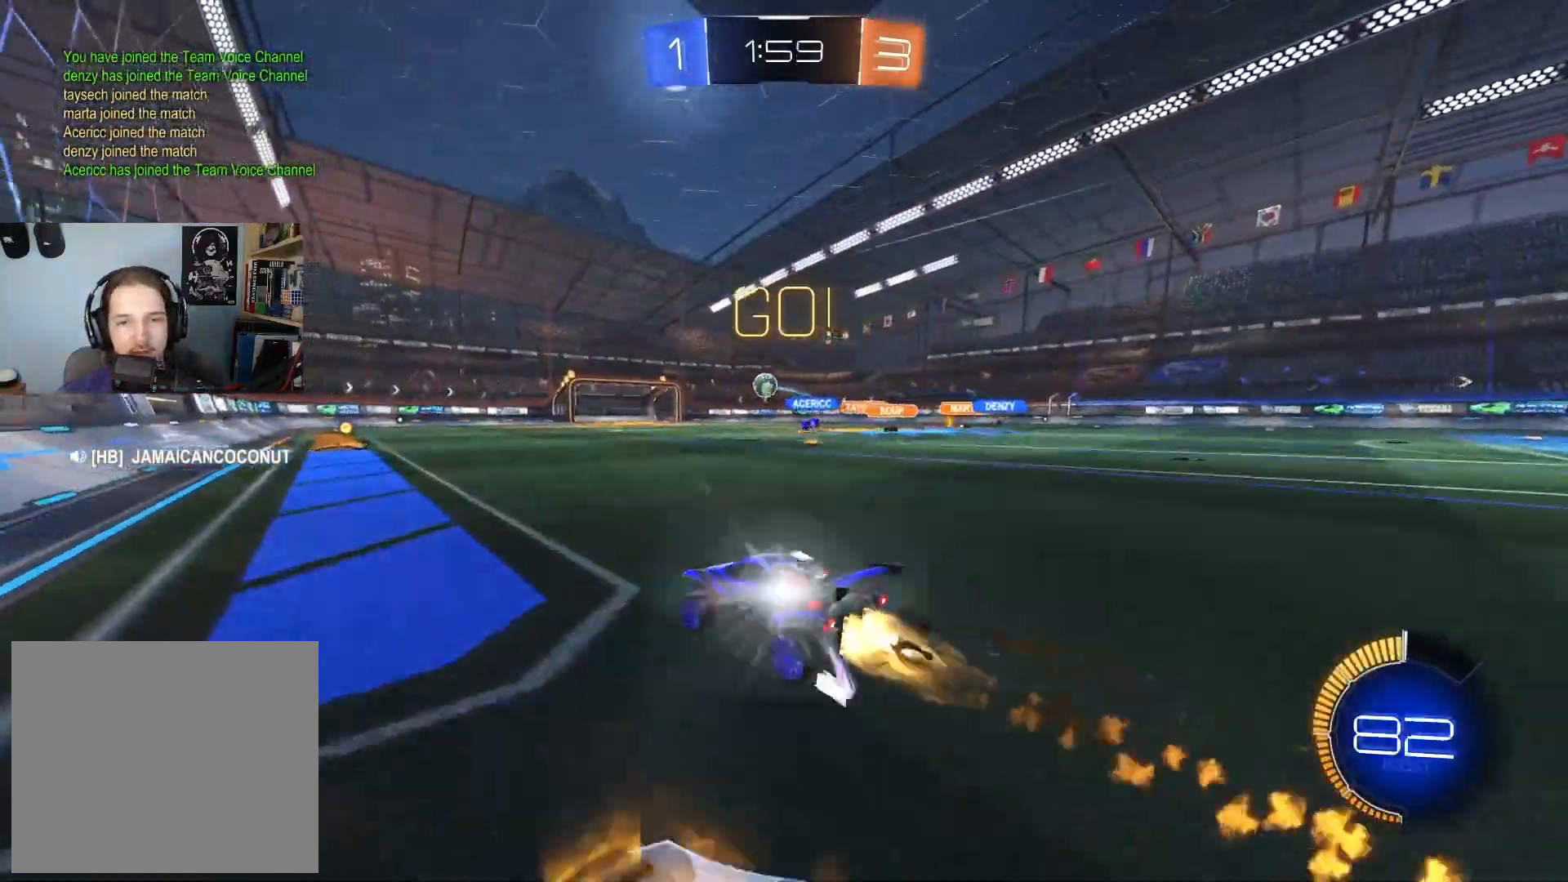
{"buttons": ["R2"], "left_stick": "center", "right_stick": "center", "events": [[117, "left_stick", "right"], [133, "CIRCLE", "up"], [217, "left_stick", "center"]]}
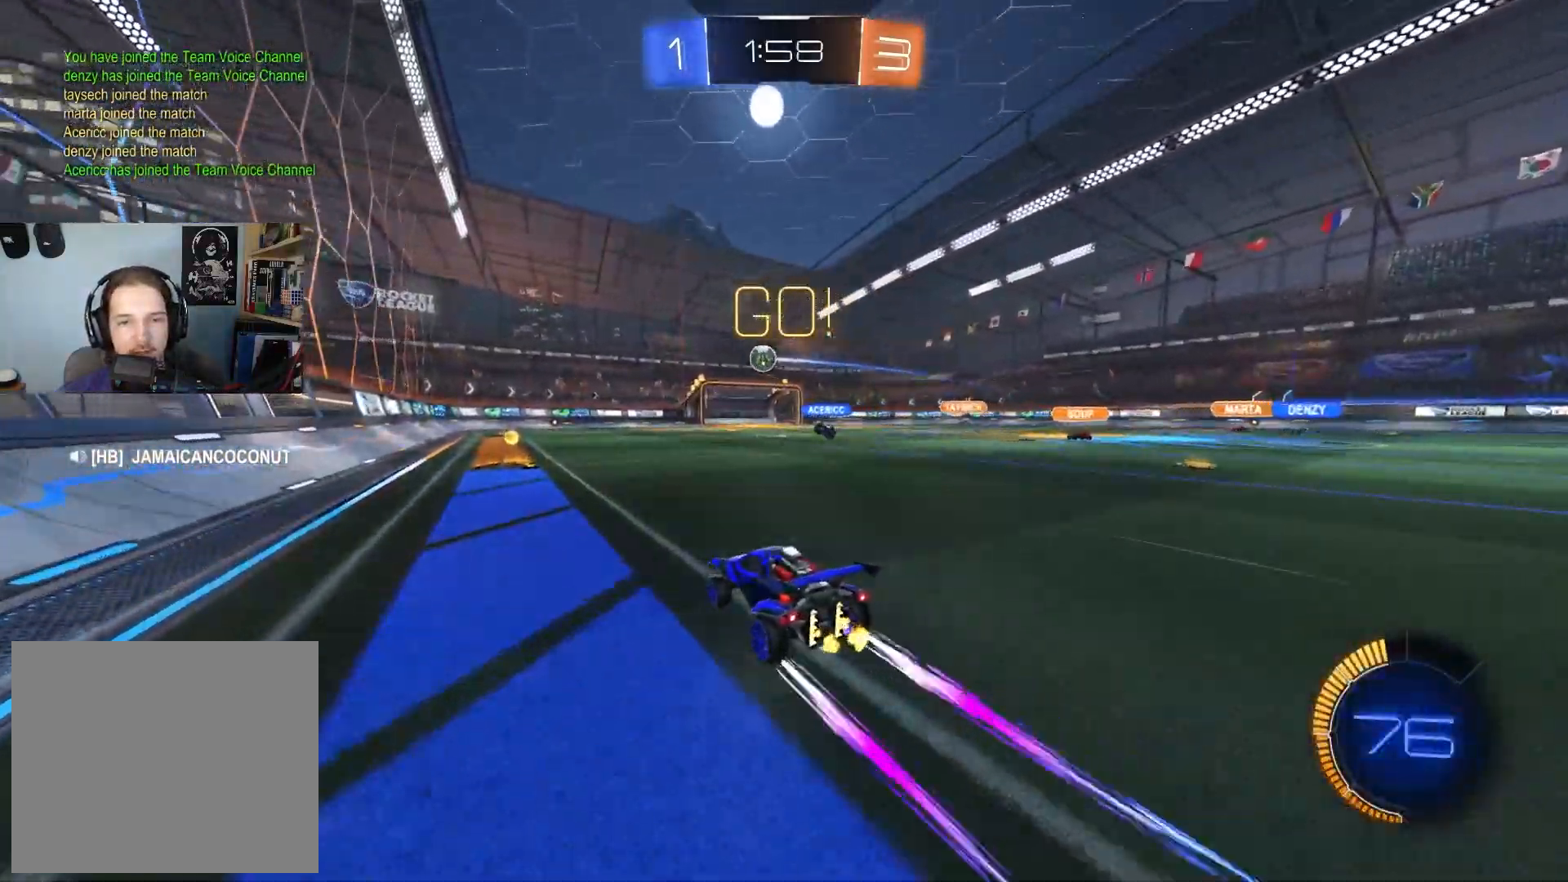
{"buttons": ["R2"], "left_stick": "center", "right_stick": "center", "events": [[117, "left_stick", "left"], [183, "left_stick", "center"]]}
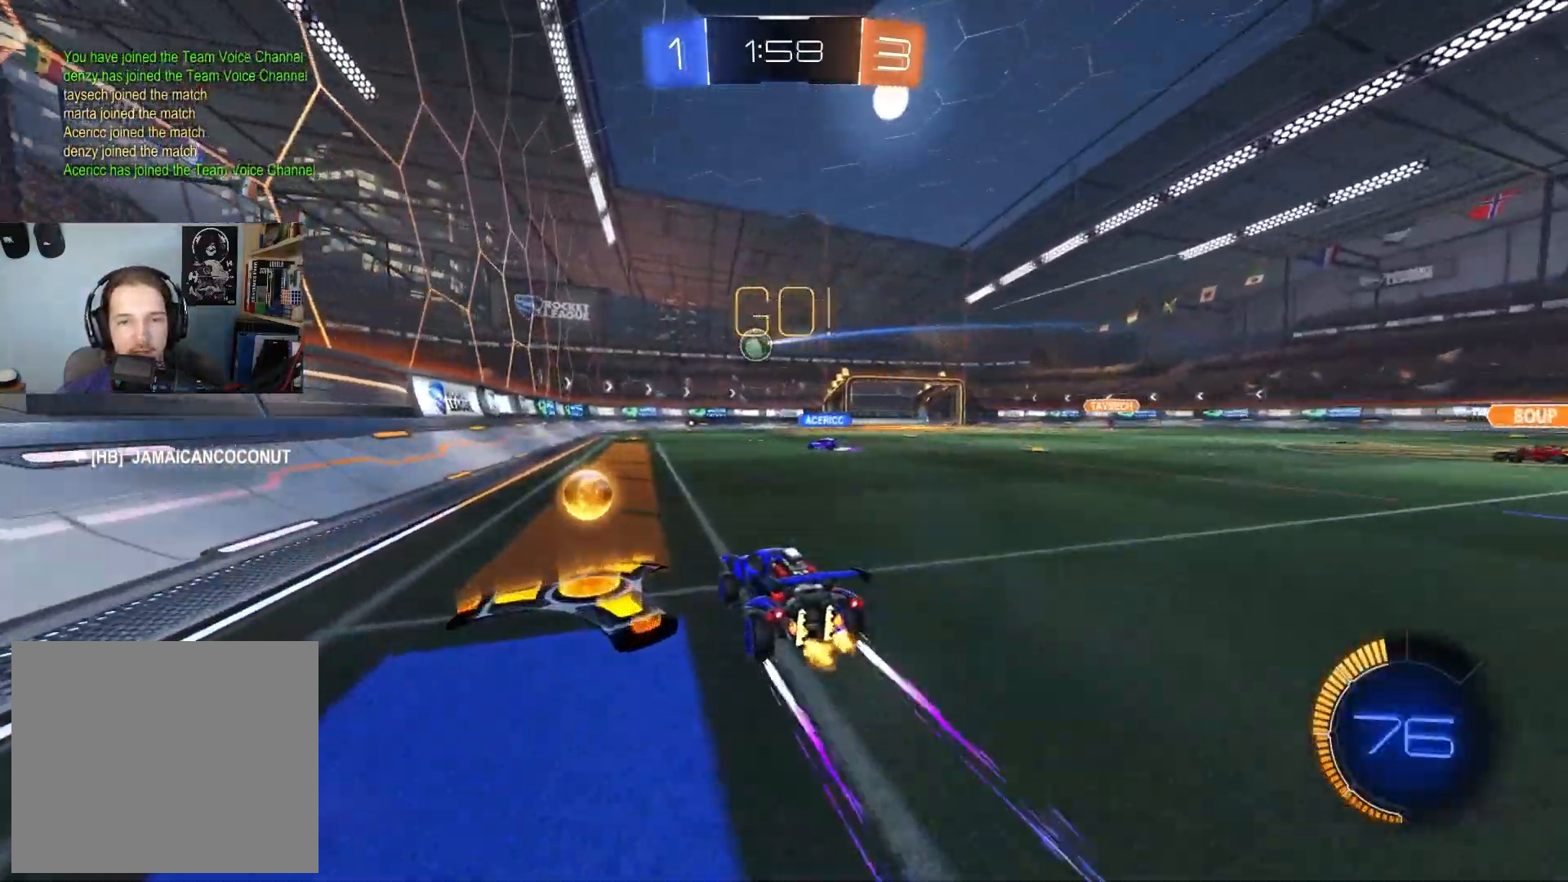
{"buttons": ["R2"], "left_stick": "down-right", "right_stick": "center", "events": [[367, "left_stick", "down-right"]]}
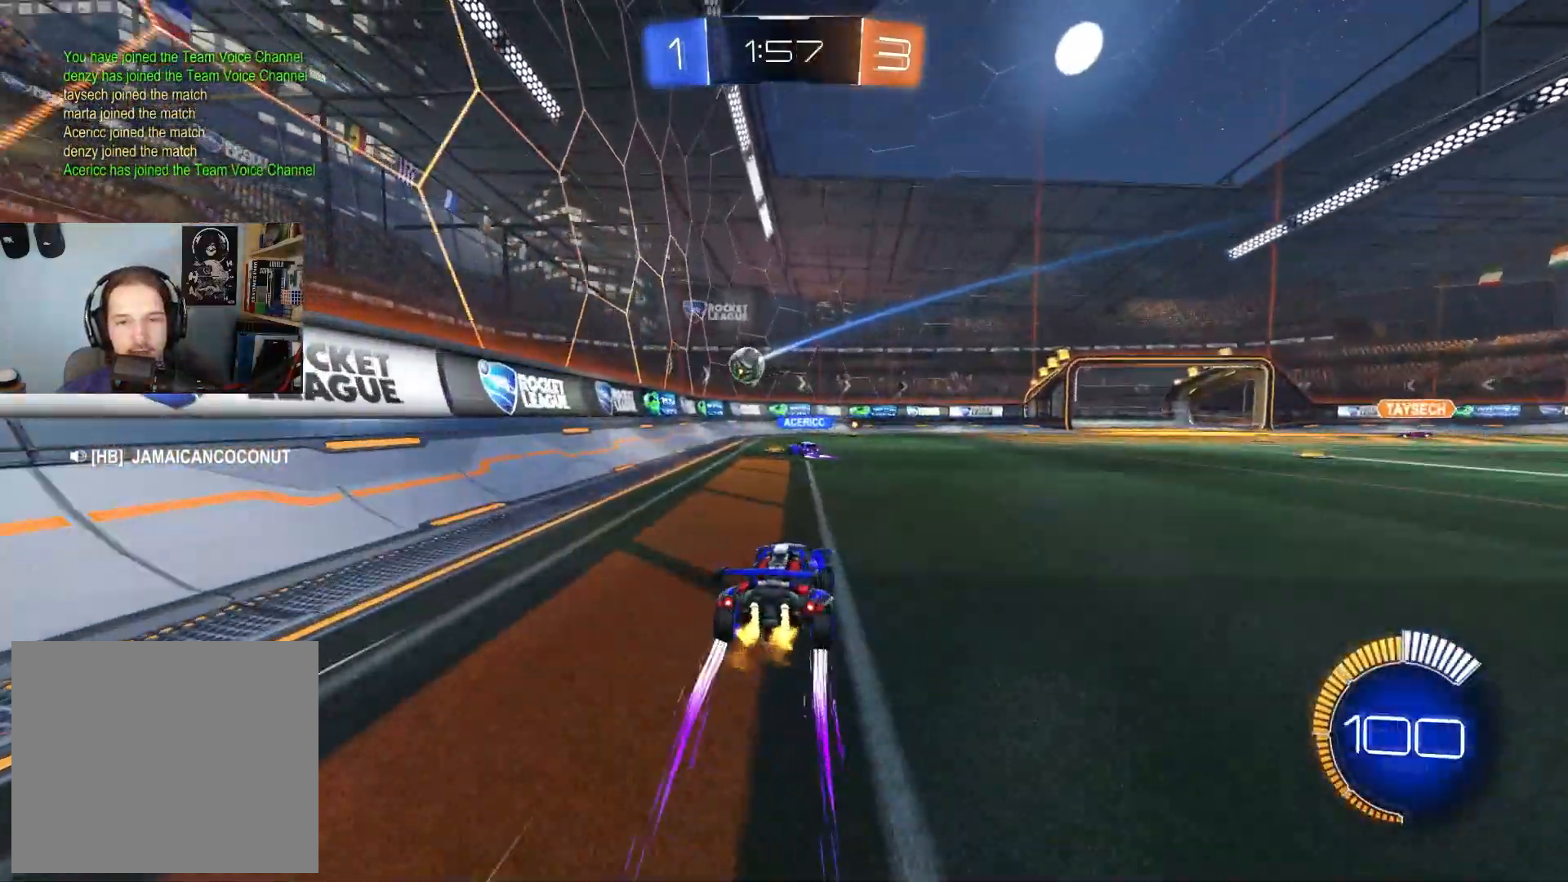
{"buttons": ["L2"], "left_stick": "center", "right_stick": "center", "events": [[17, "left_stick", "center"], [150, "left_stick", "down-right"], [317, "R2", "up"], [367, "left_stick", "center"], [500, "L2", "down"]]}
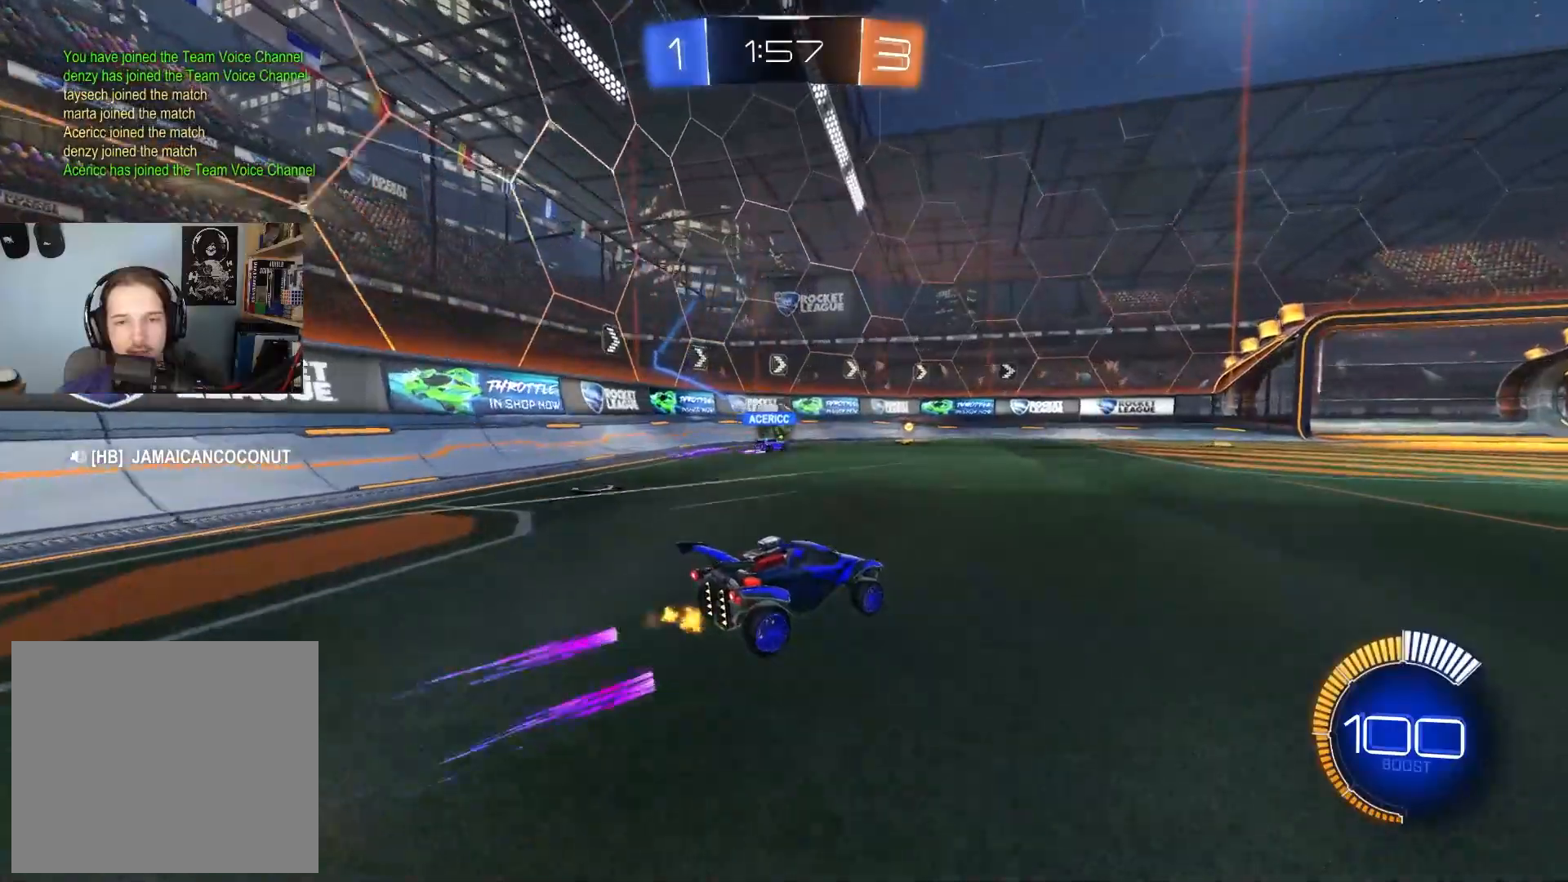
{"buttons": [], "left_stick": "center", "right_stick": "center", "events": [[117, "L2", "up"], [183, "R2", "down"], [333, "R2", "up"]]}
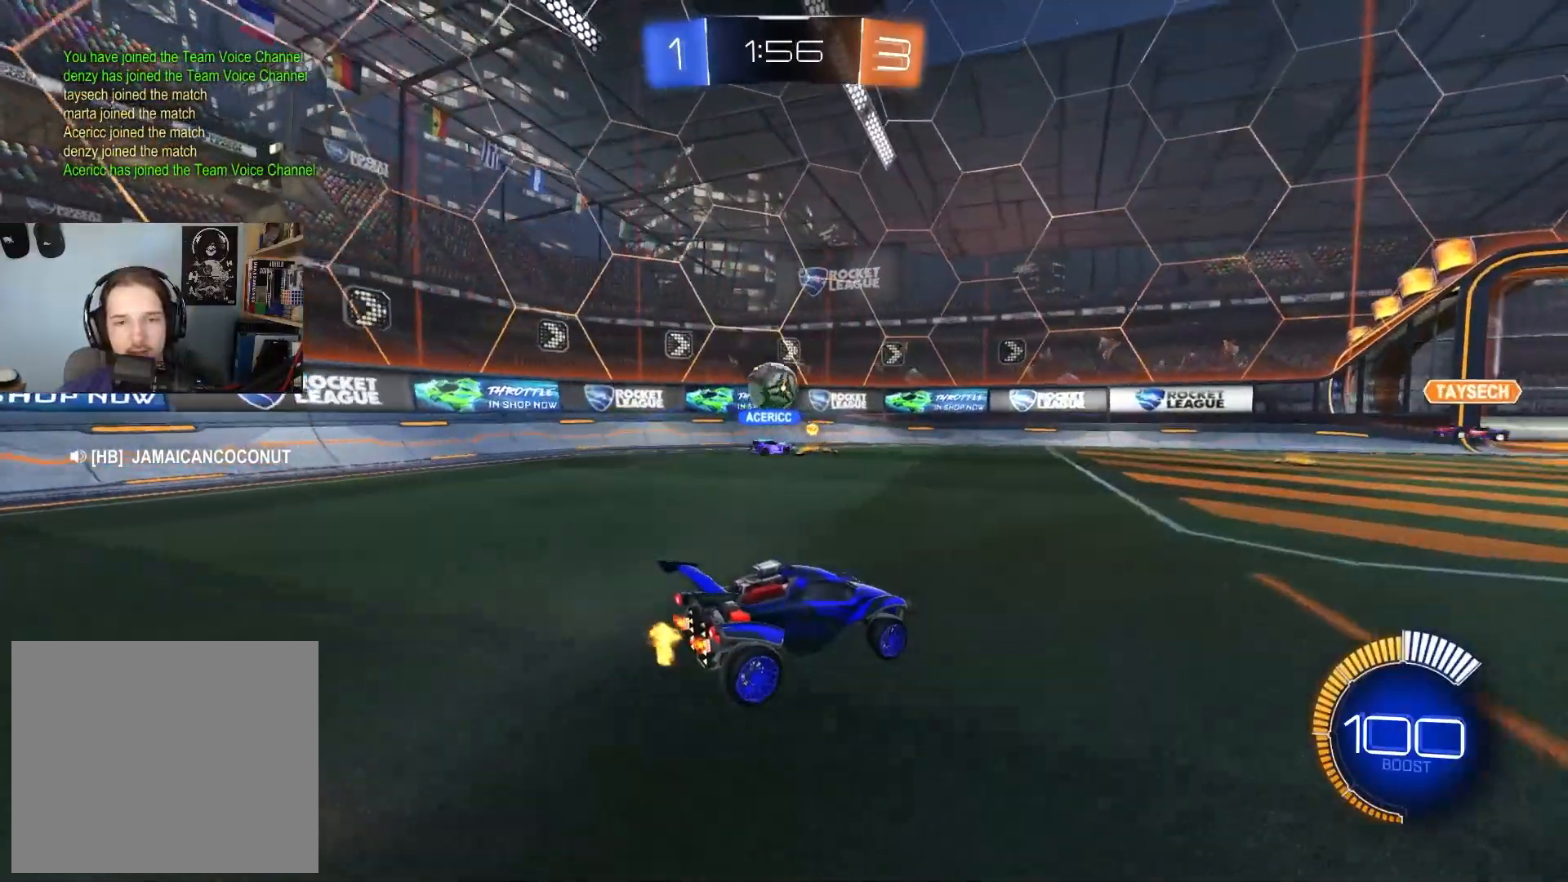
{"buttons": ["R2"], "left_stick": "center", "right_stick": "center", "events": [[250, "left_stick", "down-right"], [317, "R2", "down"], [400, "left_stick", "center"]]}
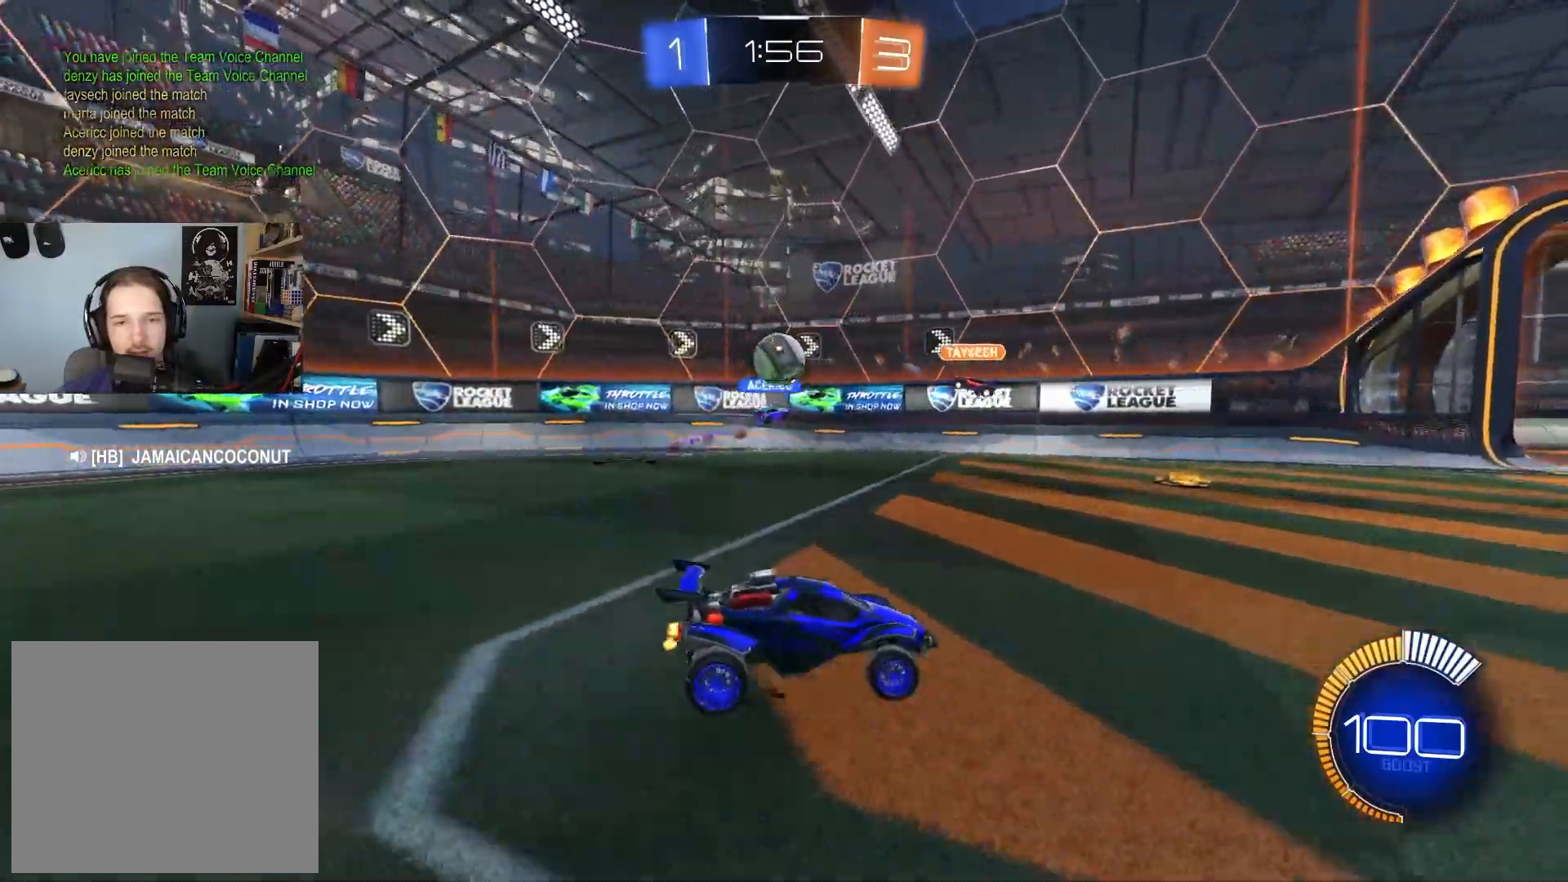
{"buttons": ["L2"], "left_stick": "left", "right_stick": "center", "events": [[33, "left_stick", "down-right"], [150, "R2", "up"], [167, "left_stick", "center"], [233, "left_stick", "left"], [383, "left_stick", "center"], [417, "L2", "down"], [483, "left_stick", "left"]]}
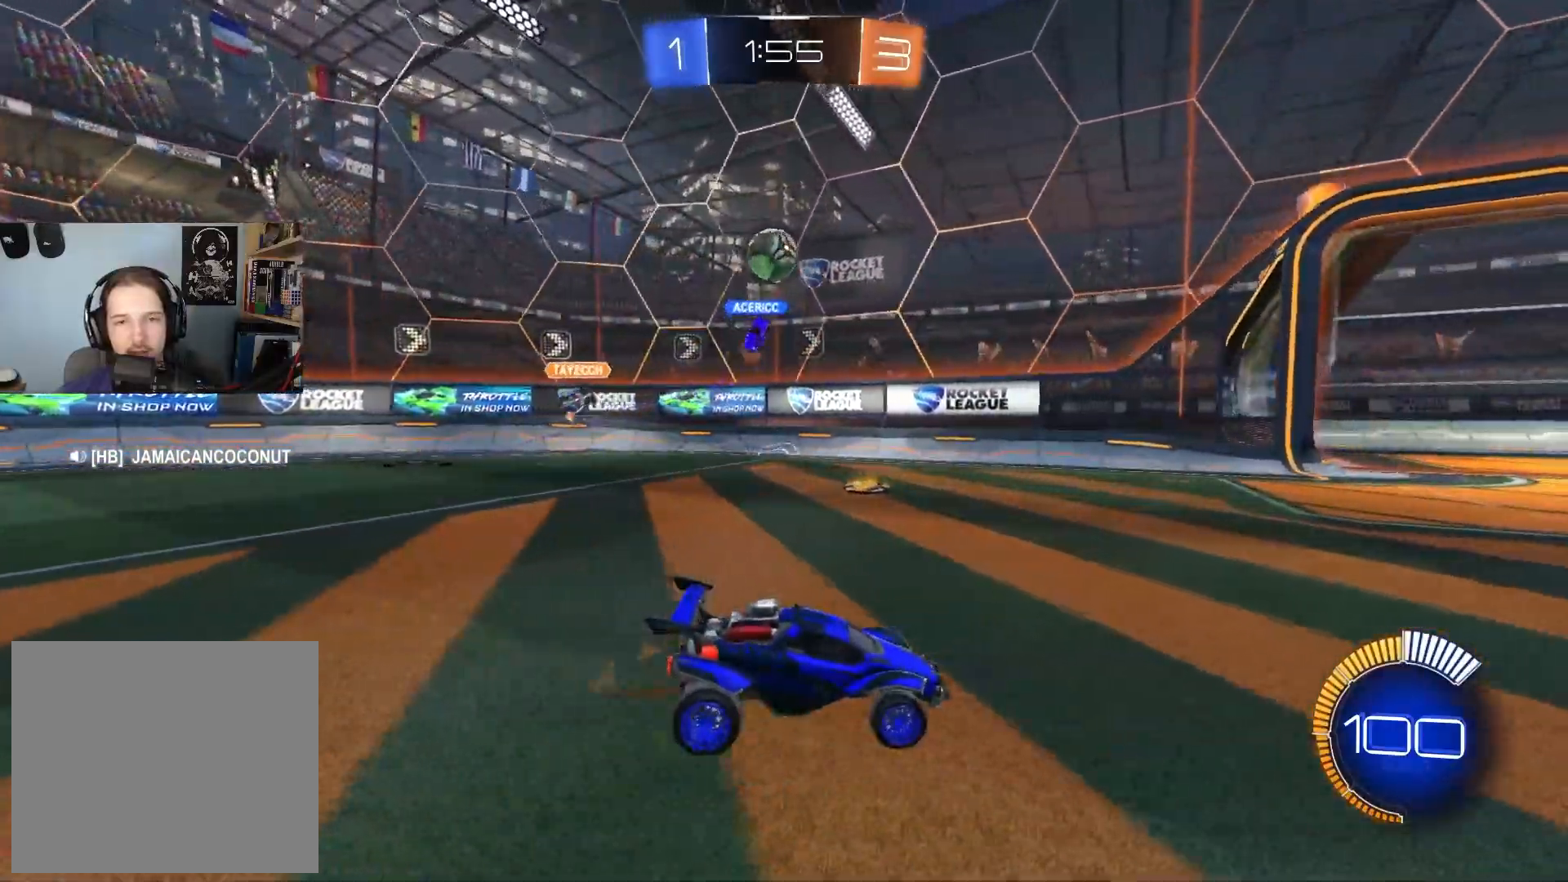
{"buttons": ["R2"], "left_stick": "down-right", "right_stick": "center", "events": [[117, "L2", "up"], [183, "left_stick", "down-right"], [333, "R2", "down"]]}
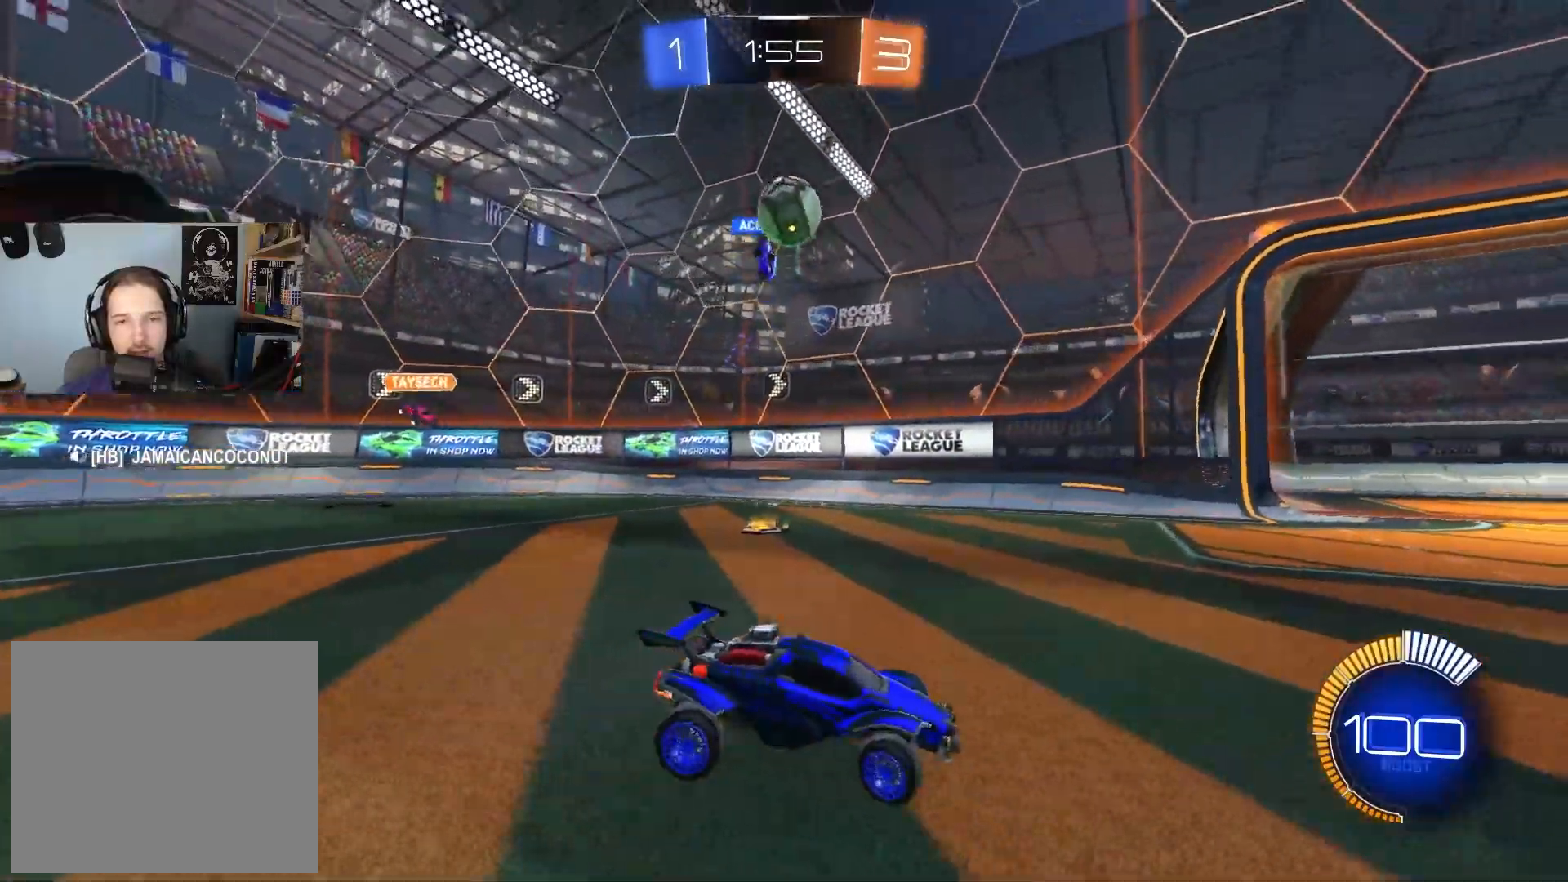
{"buttons": ["CIRCLE", "R2"], "left_stick": "center", "right_stick": "center", "events": [[167, "left_stick", "center"], [433, "CIRCLE", "down"]]}
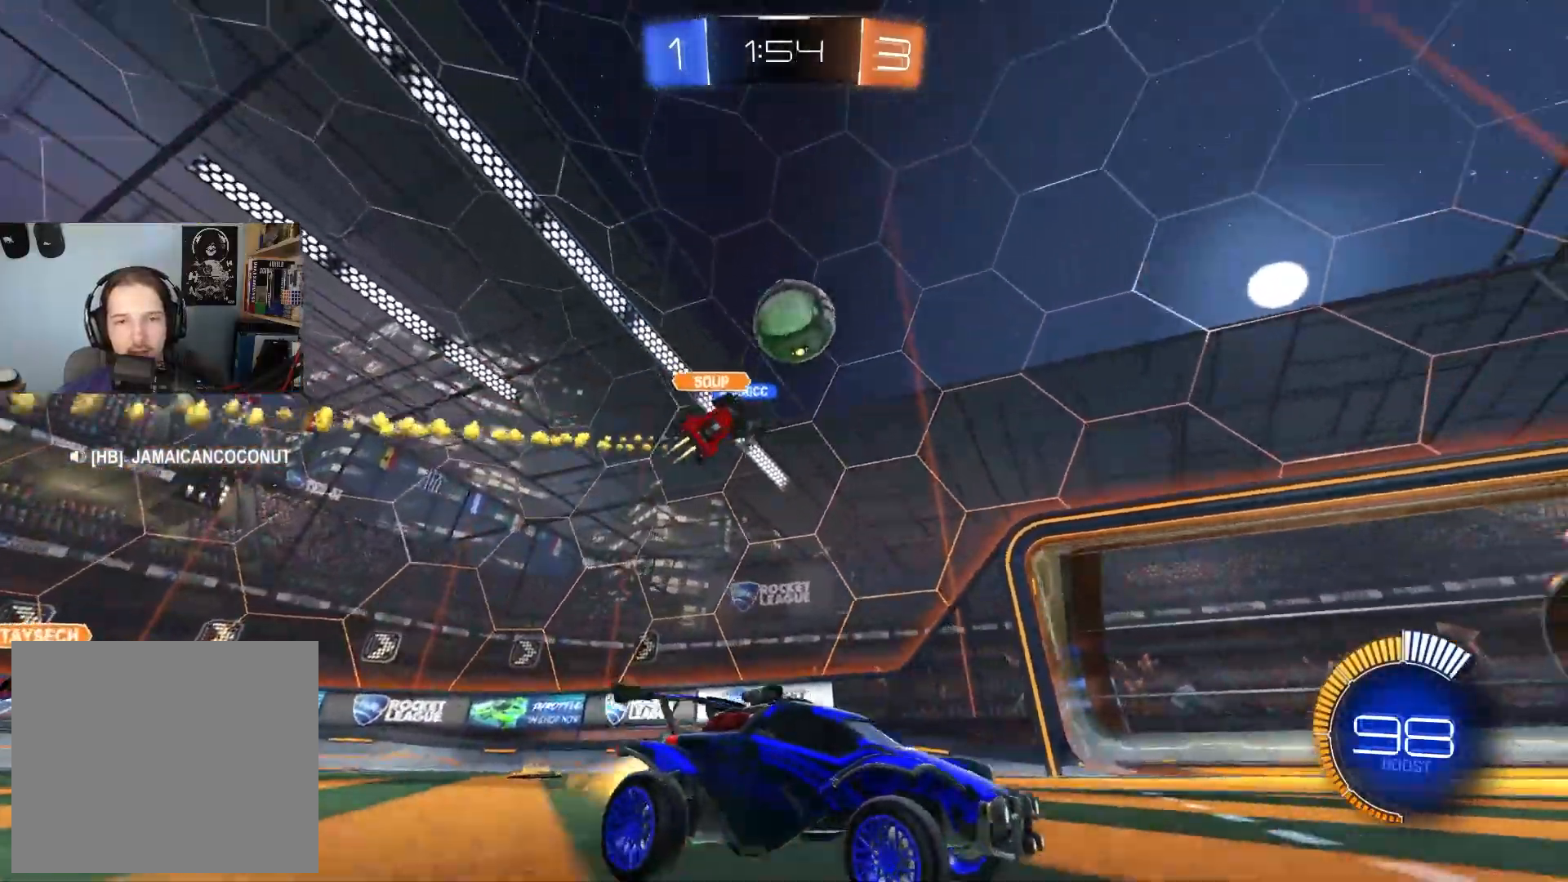
{"buttons": ["CIRCLE", "R2"], "left_stick": "center", "right_stick": "center", "events": [[33, "left_stick", "down-right"], [367, "left_stick", "center"]]}
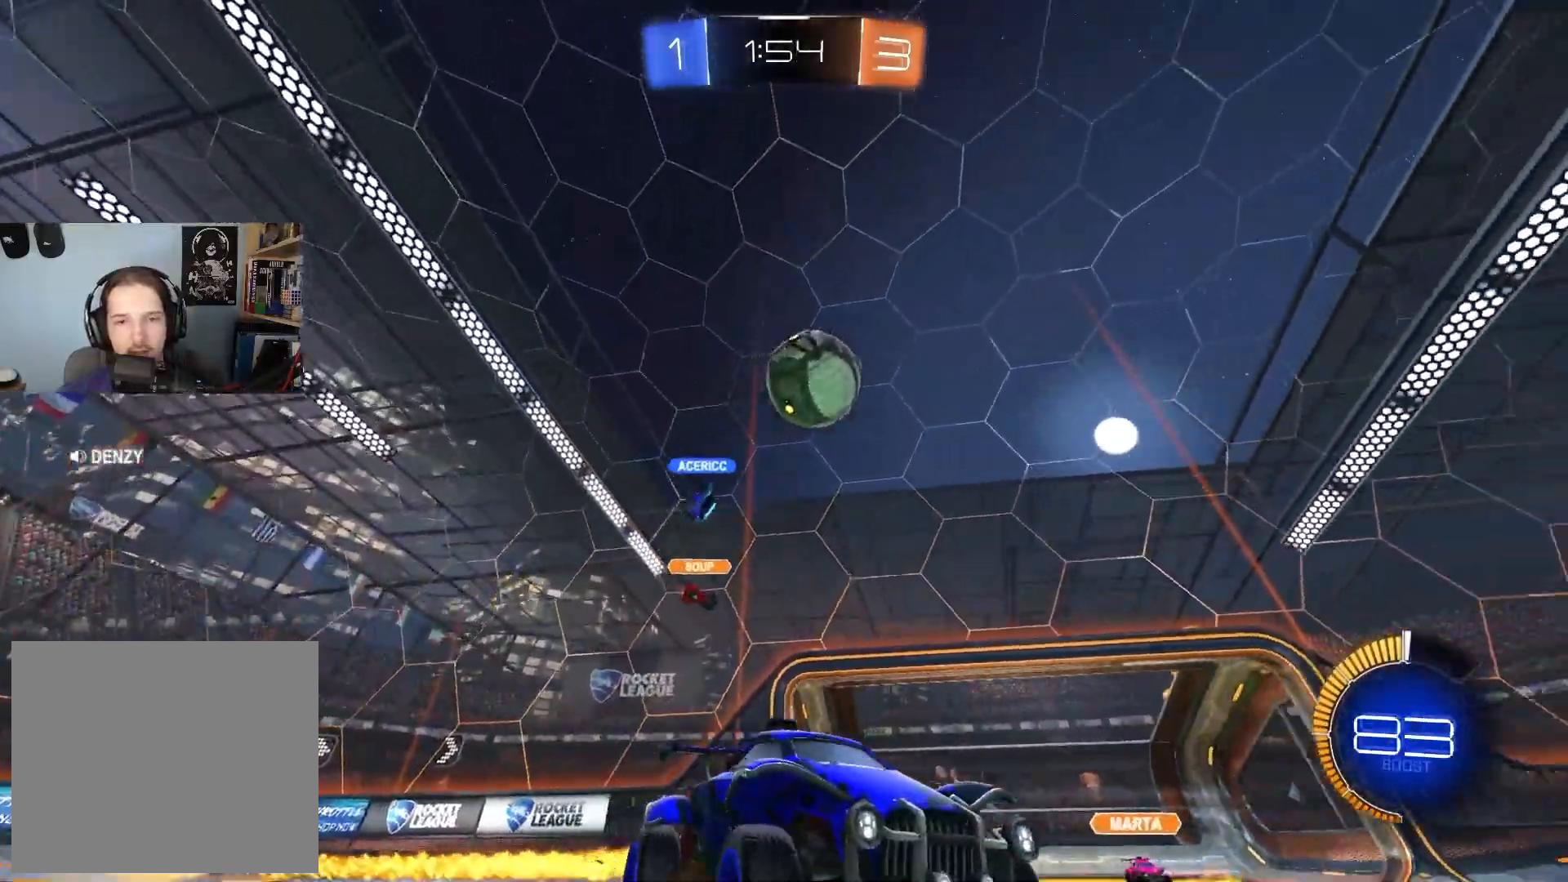
{"buttons": ["R2"], "left_stick": "down-right", "right_stick": "center", "events": [[83, "CIRCLE", "up"], [500, "left_stick", "down-right"]]}
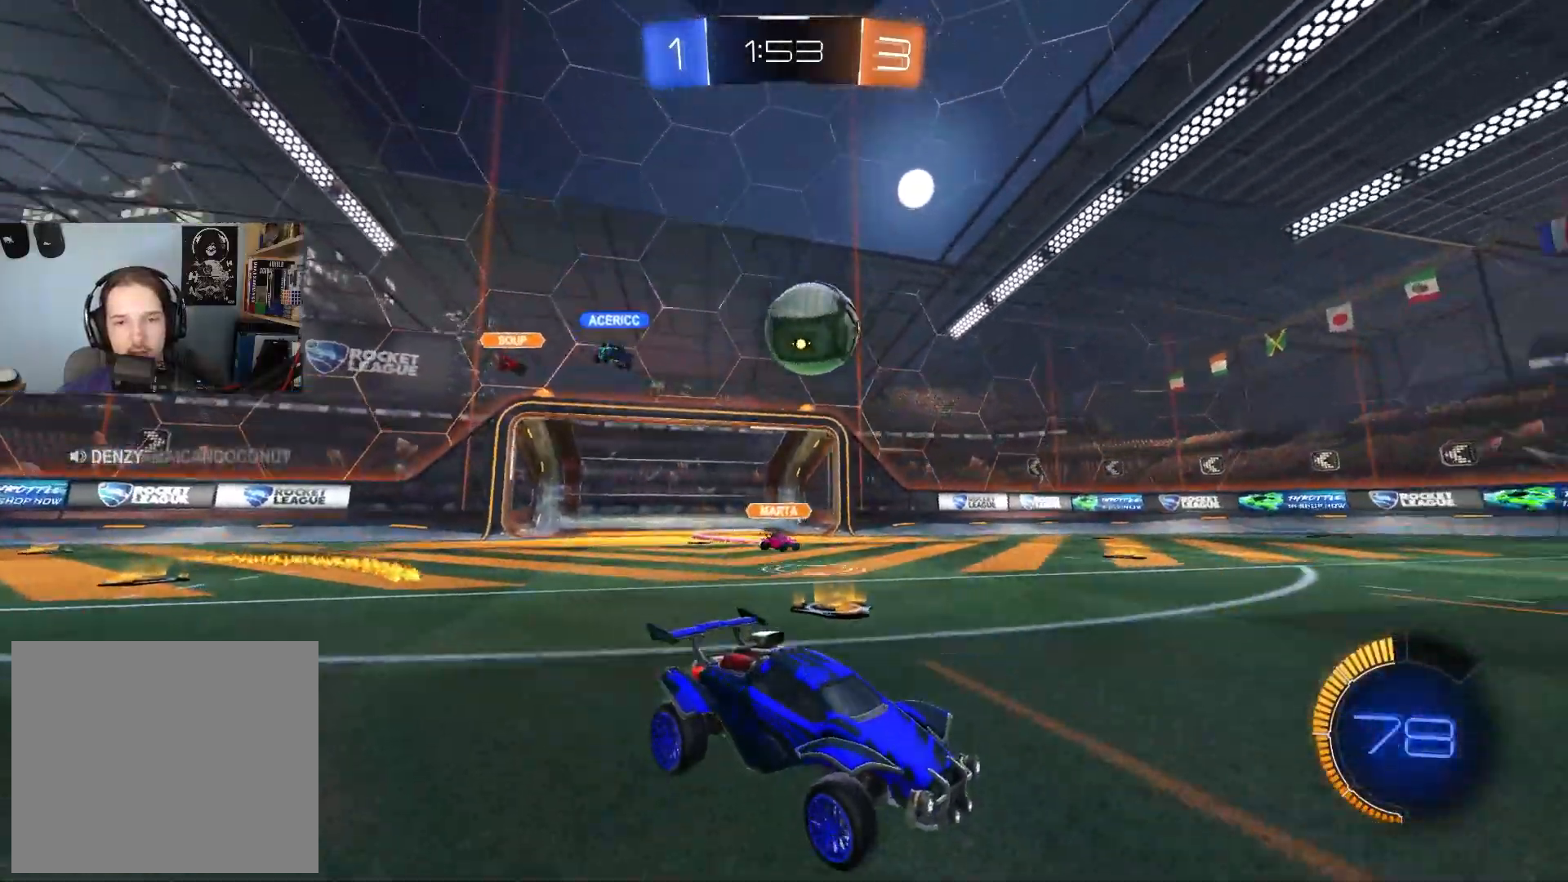
{"buttons": ["CIRCLE", "R2"], "left_stick": "down-right", "right_stick": "center", "events": [[83, "left_stick", "center"], [167, "left_stick", "down-right"], [283, "CIRCLE", "down"]]}